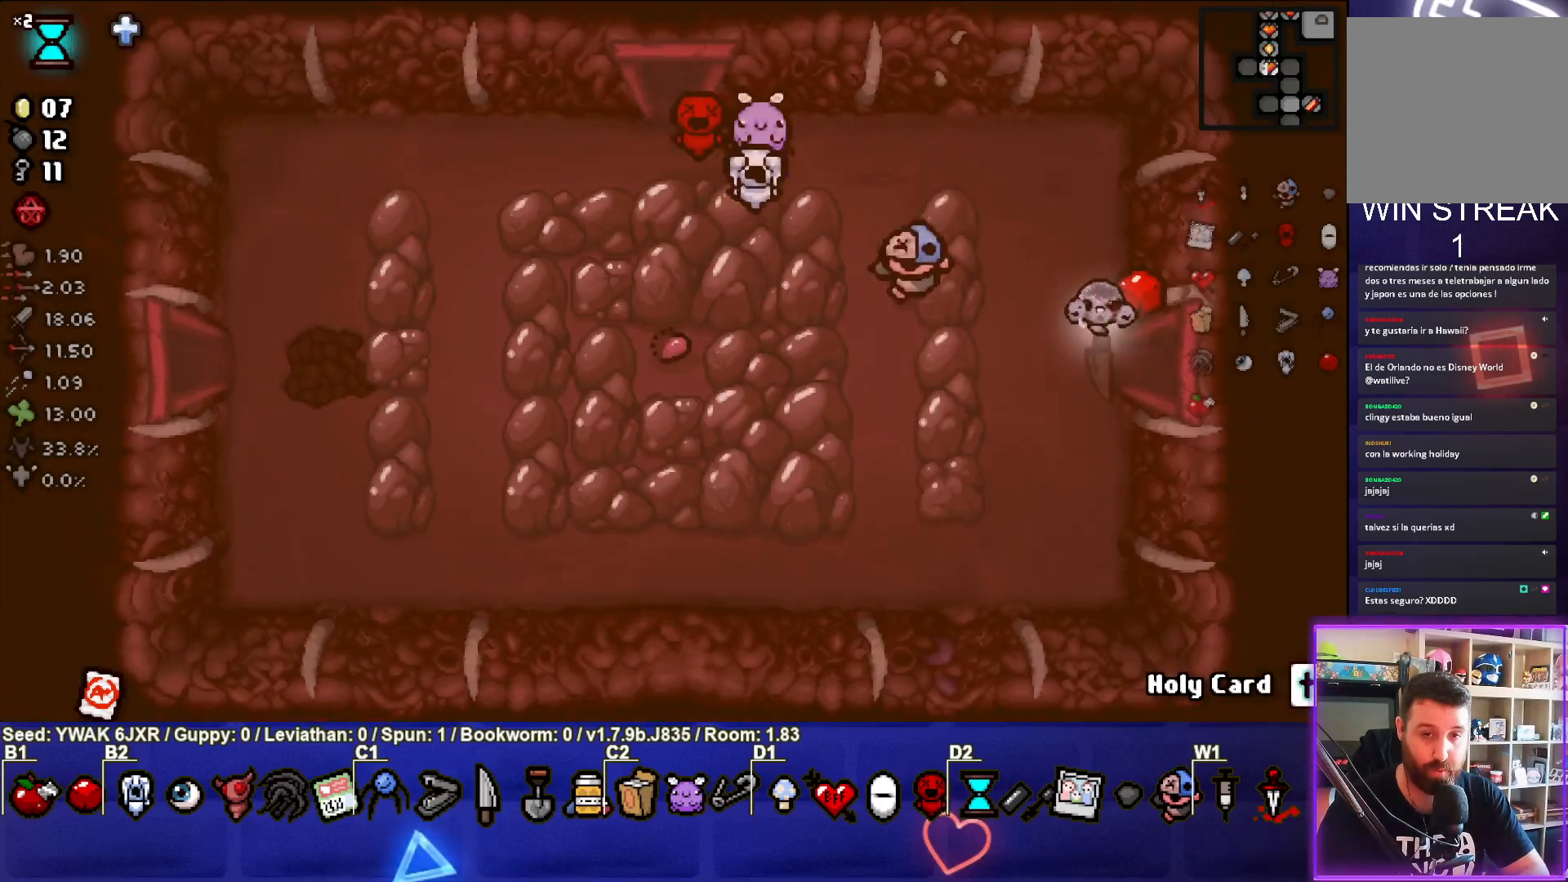
Gameplay with a controller (PlayStation layout); each line is a JSON object with the inputs held at the frame after it. "events" lists button and stick changes between this image and that frame as [ms after this image, input, new state], when the widget could be followed in between.
{"buttons": ["CIRCLE"], "left_stick": "center", "right_stick": "center", "events": [[267, "left_stick", "center"], [500, "CIRCLE", "down"]]}
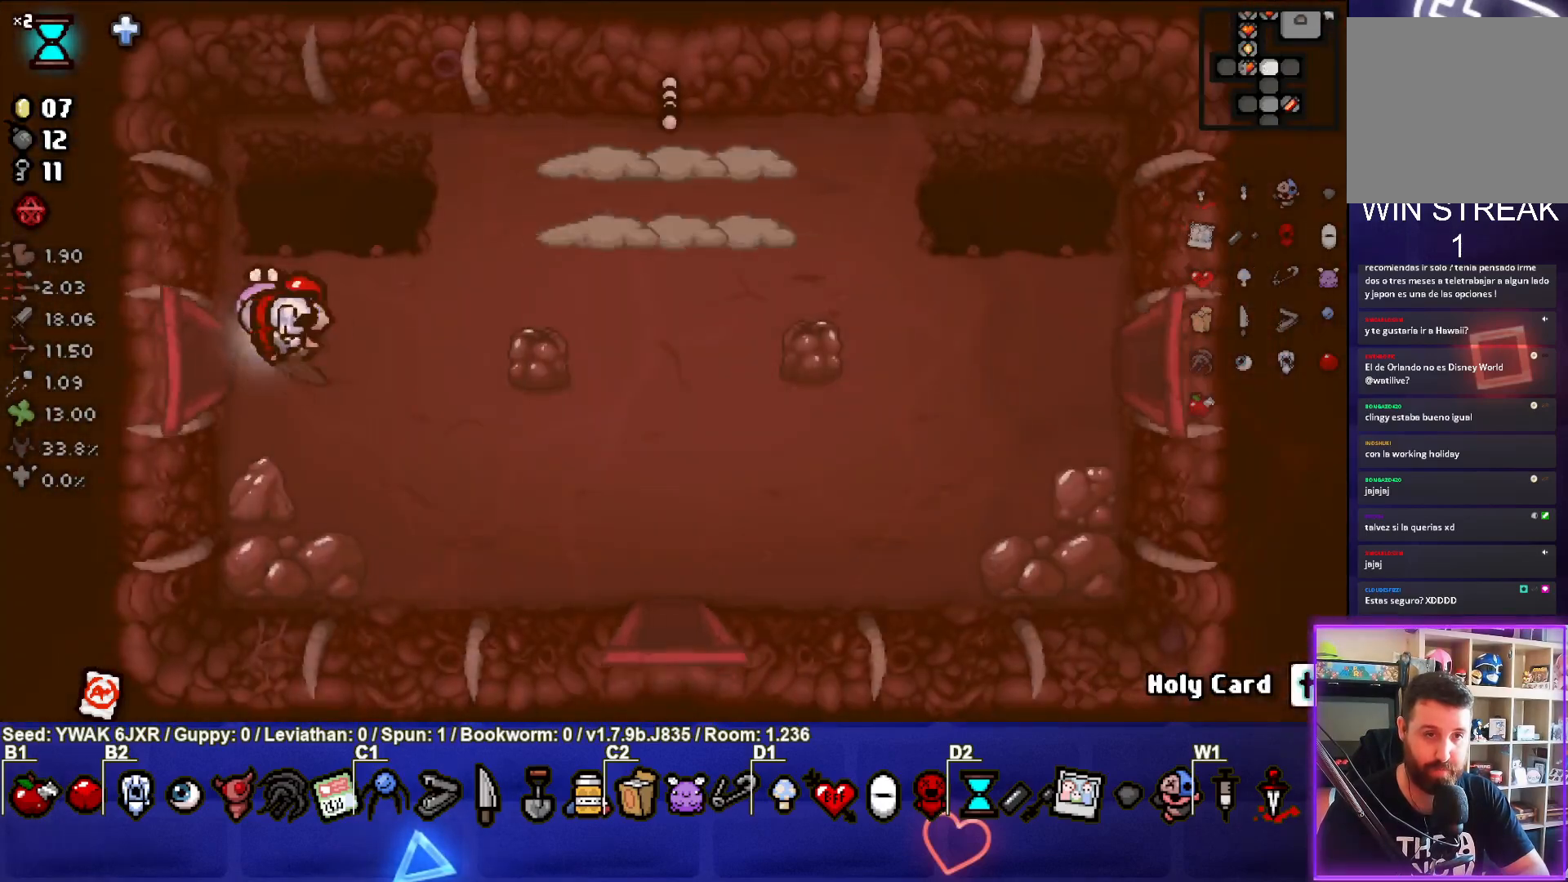
{"buttons": ["CIRCLE"], "left_stick": "up-right", "right_stick": "center", "events": [[117, "left_stick", "right"], [250, "left_stick", "up-right"]]}
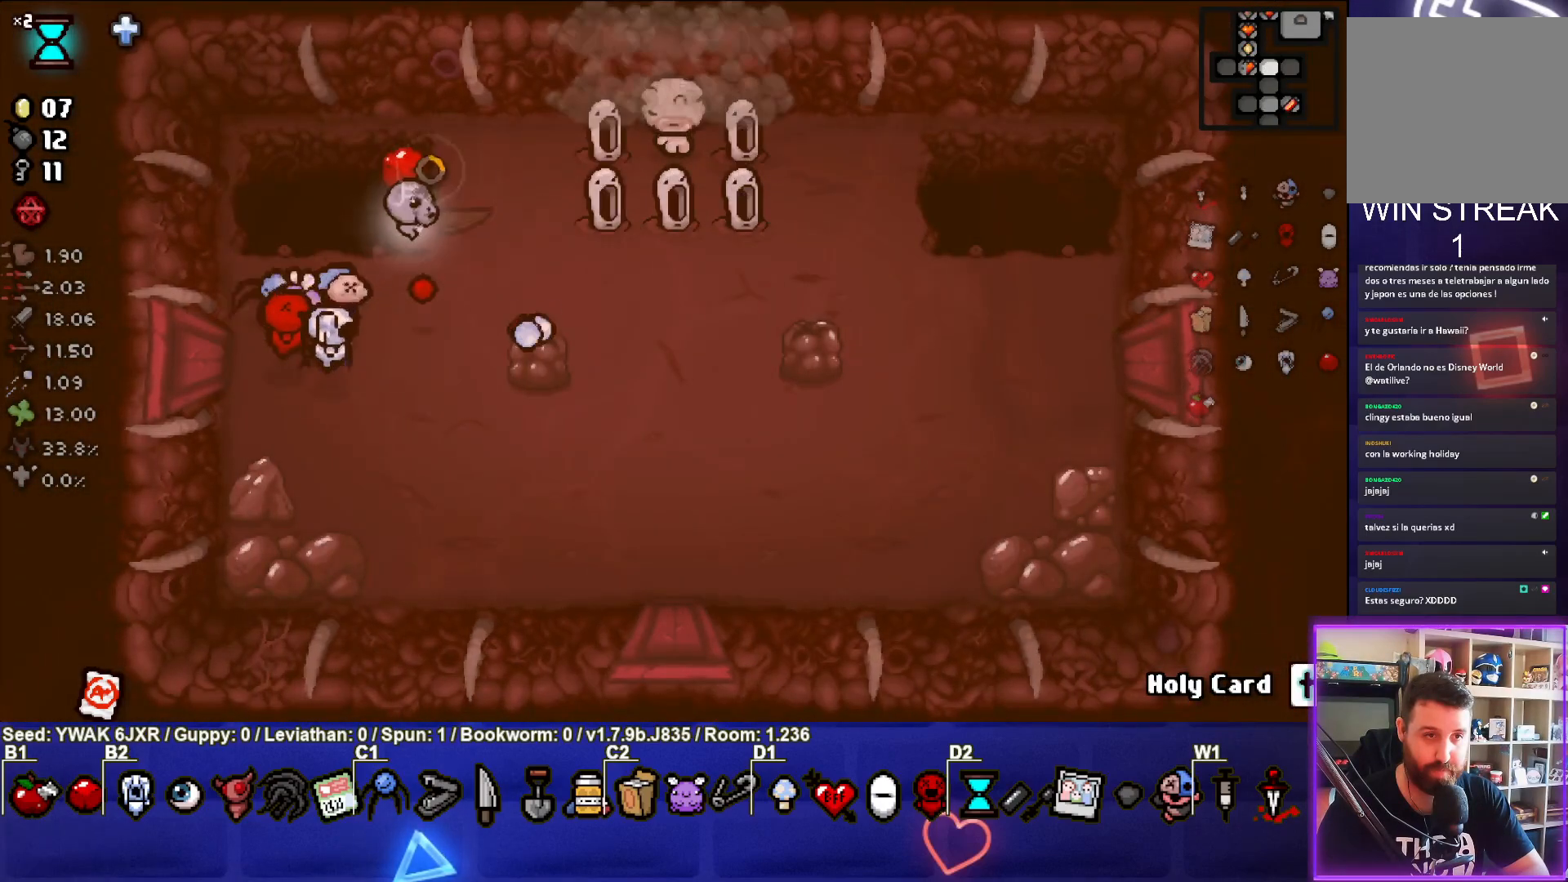
{"buttons": ["TRIANGLE"], "left_stick": "down-right", "right_stick": "center", "events": [[83, "CIRCLE", "up"], [133, "left_stick", "down-right"], [500, "TRIANGLE", "down"]]}
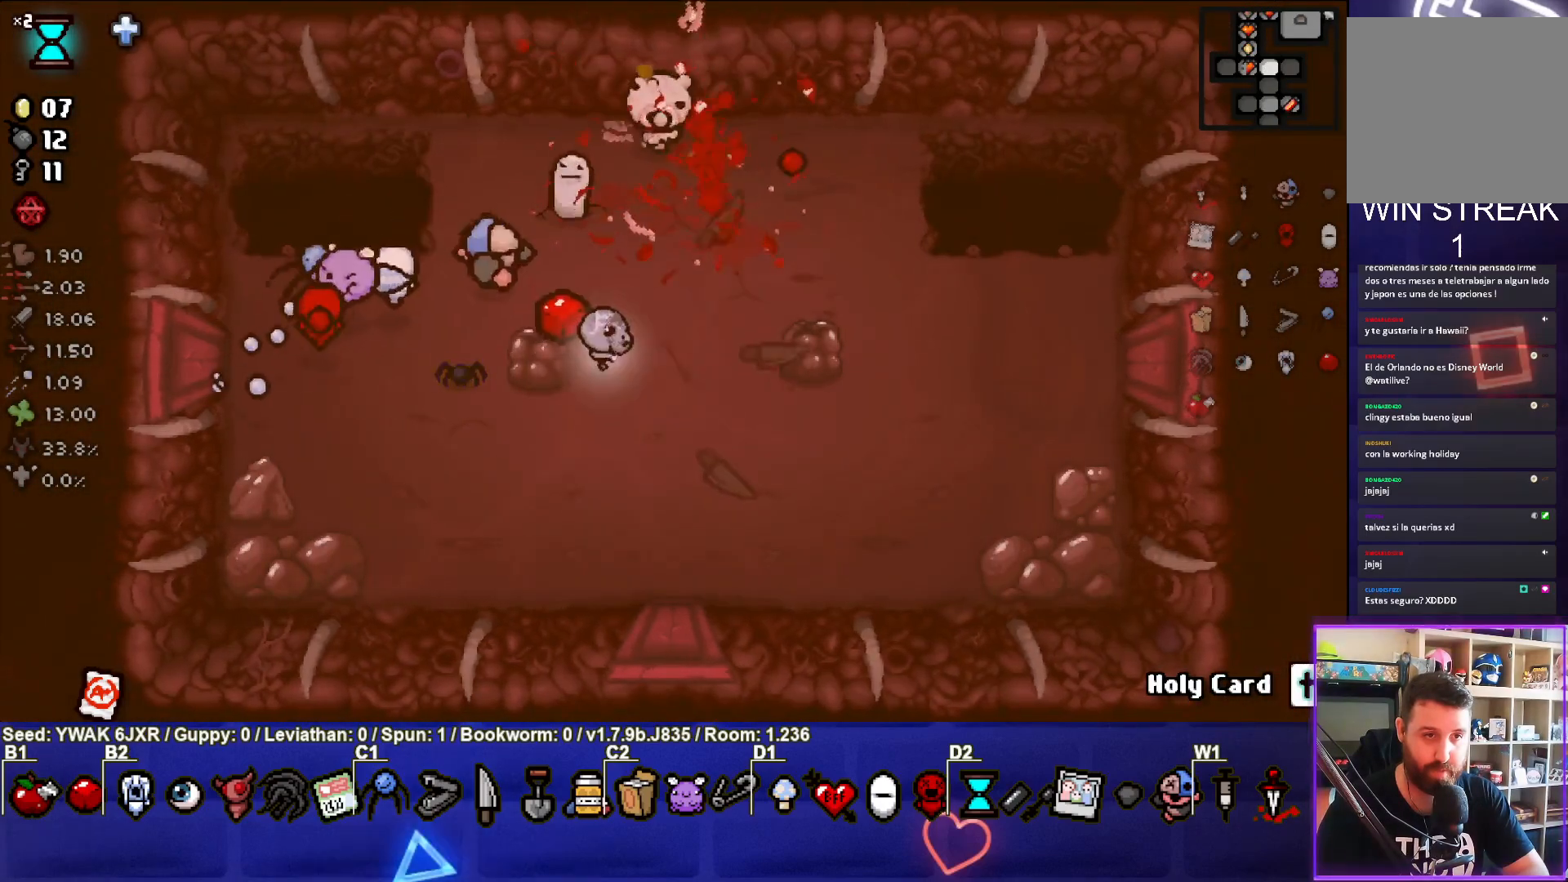
{"buttons": [], "left_stick": "right", "right_stick": "center", "events": [[50, "left_stick", "center"], [300, "left_stick", "up"], [417, "TRIANGLE", "up"], [433, "left_stick", "right"]]}
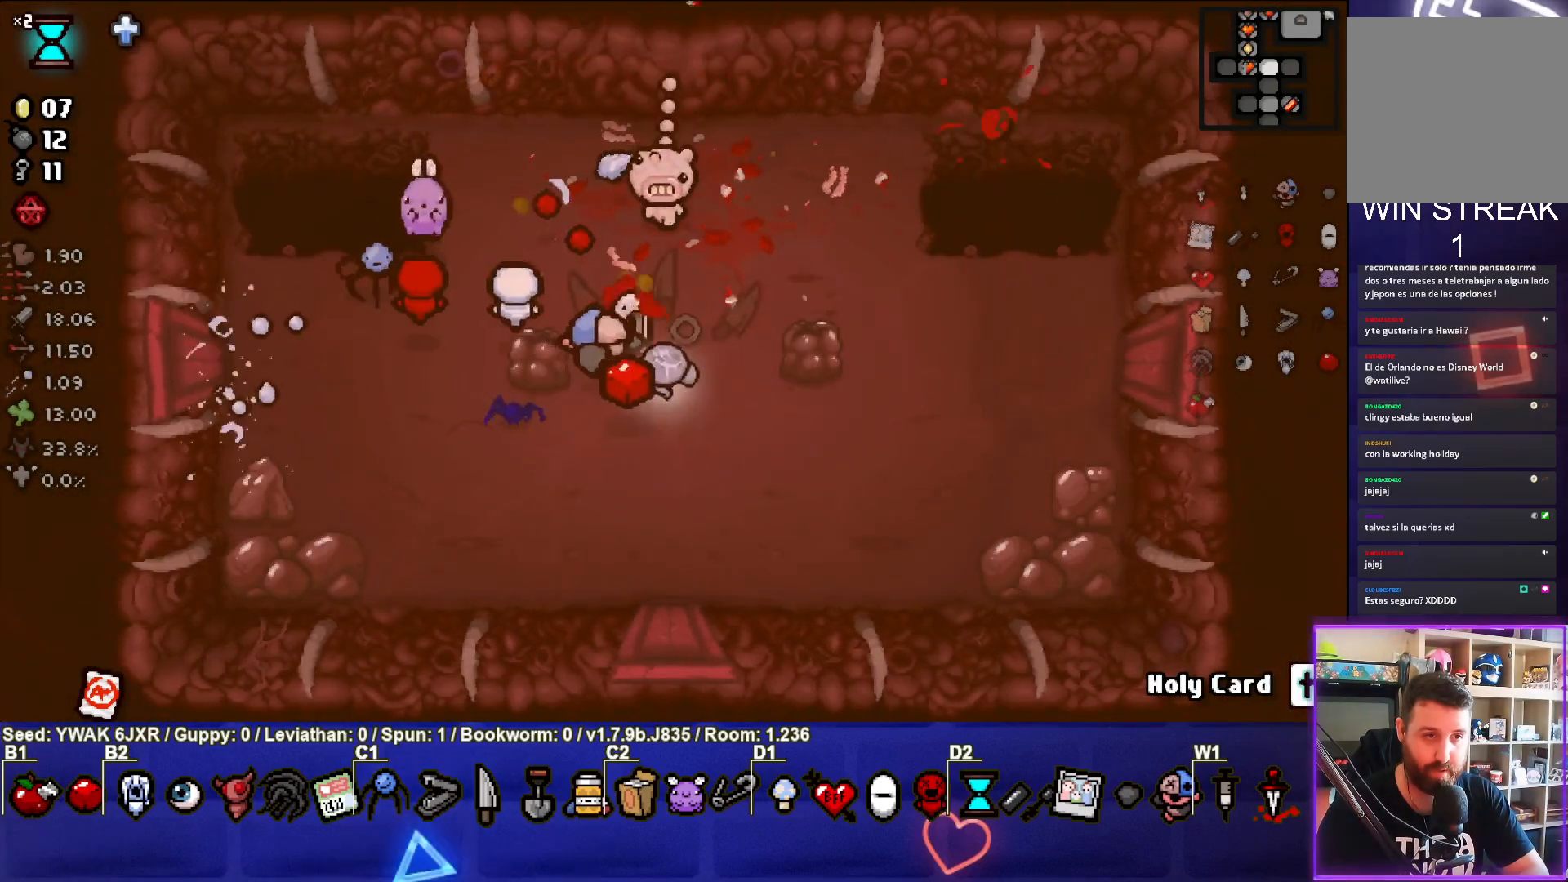
{"buttons": [], "left_stick": "down-left", "right_stick": "center", "events": [[233, "left_stick", "down-right"], [417, "left_stick", "down-left"]]}
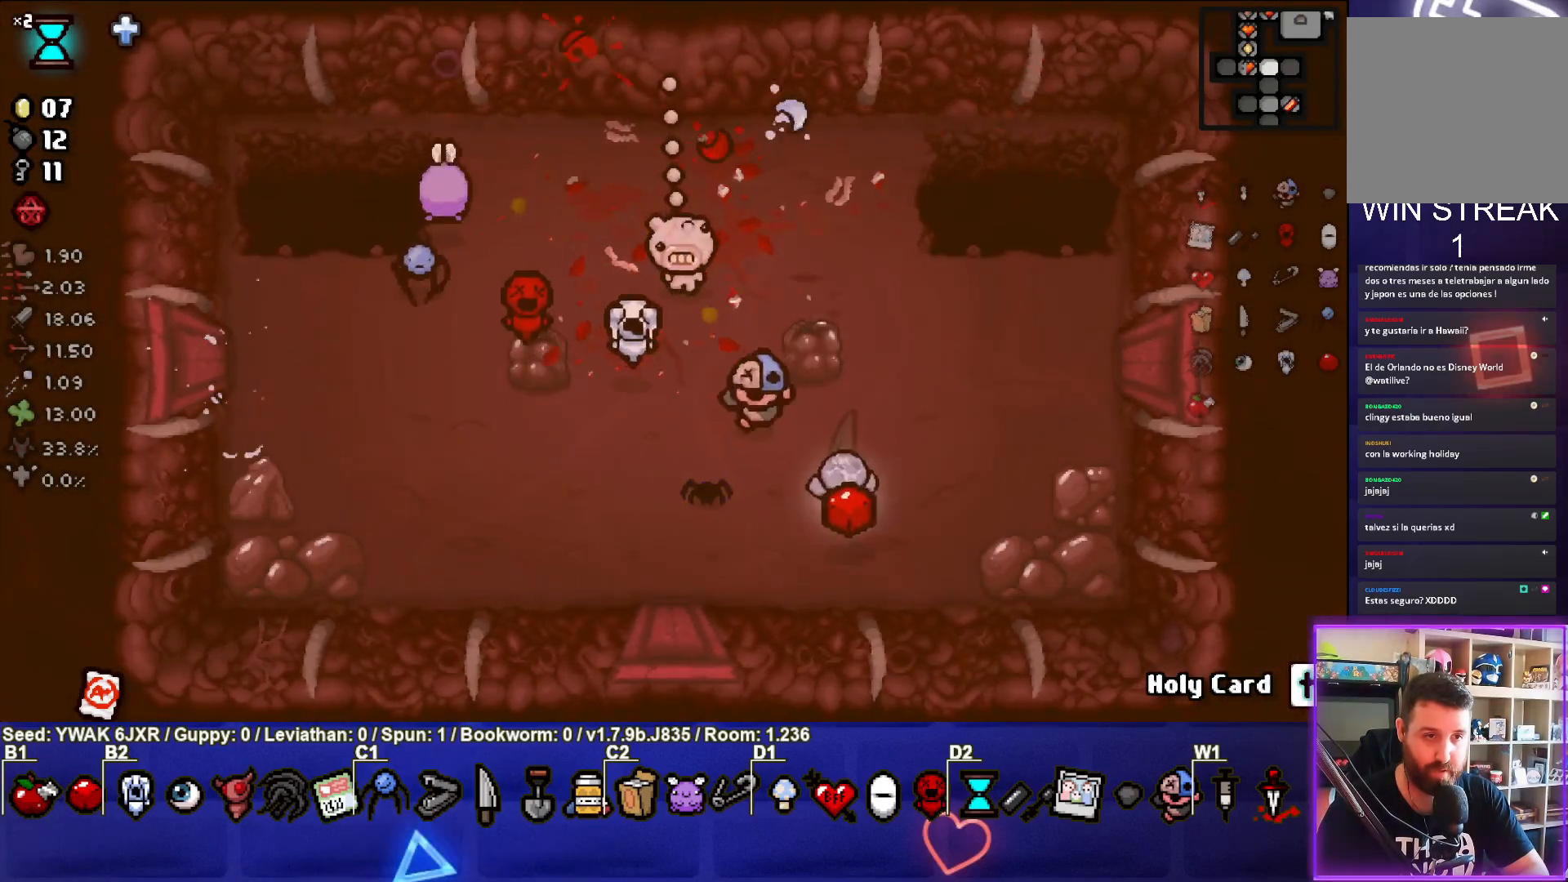
{"buttons": [], "left_stick": "down", "right_stick": "center", "events": [[83, "left_stick", "up-left"], [100, "TRIANGLE", "down"], [450, "TRIANGLE", "up"], [450, "left_stick", "center"], [500, "left_stick", "down"]]}
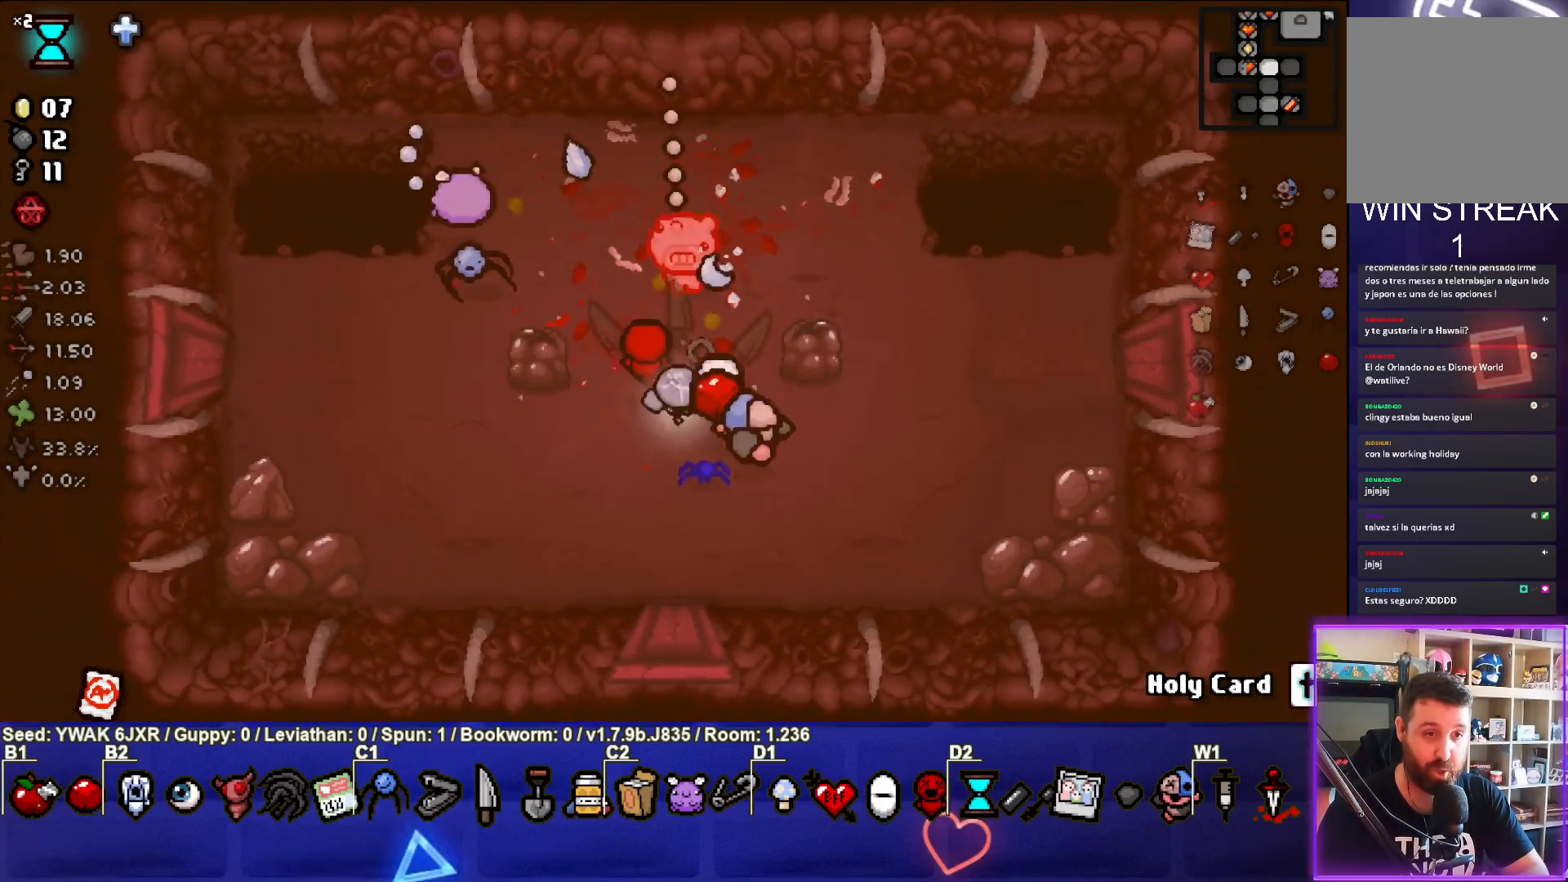
{"buttons": [], "left_stick": "down", "right_stick": "center", "events": []}
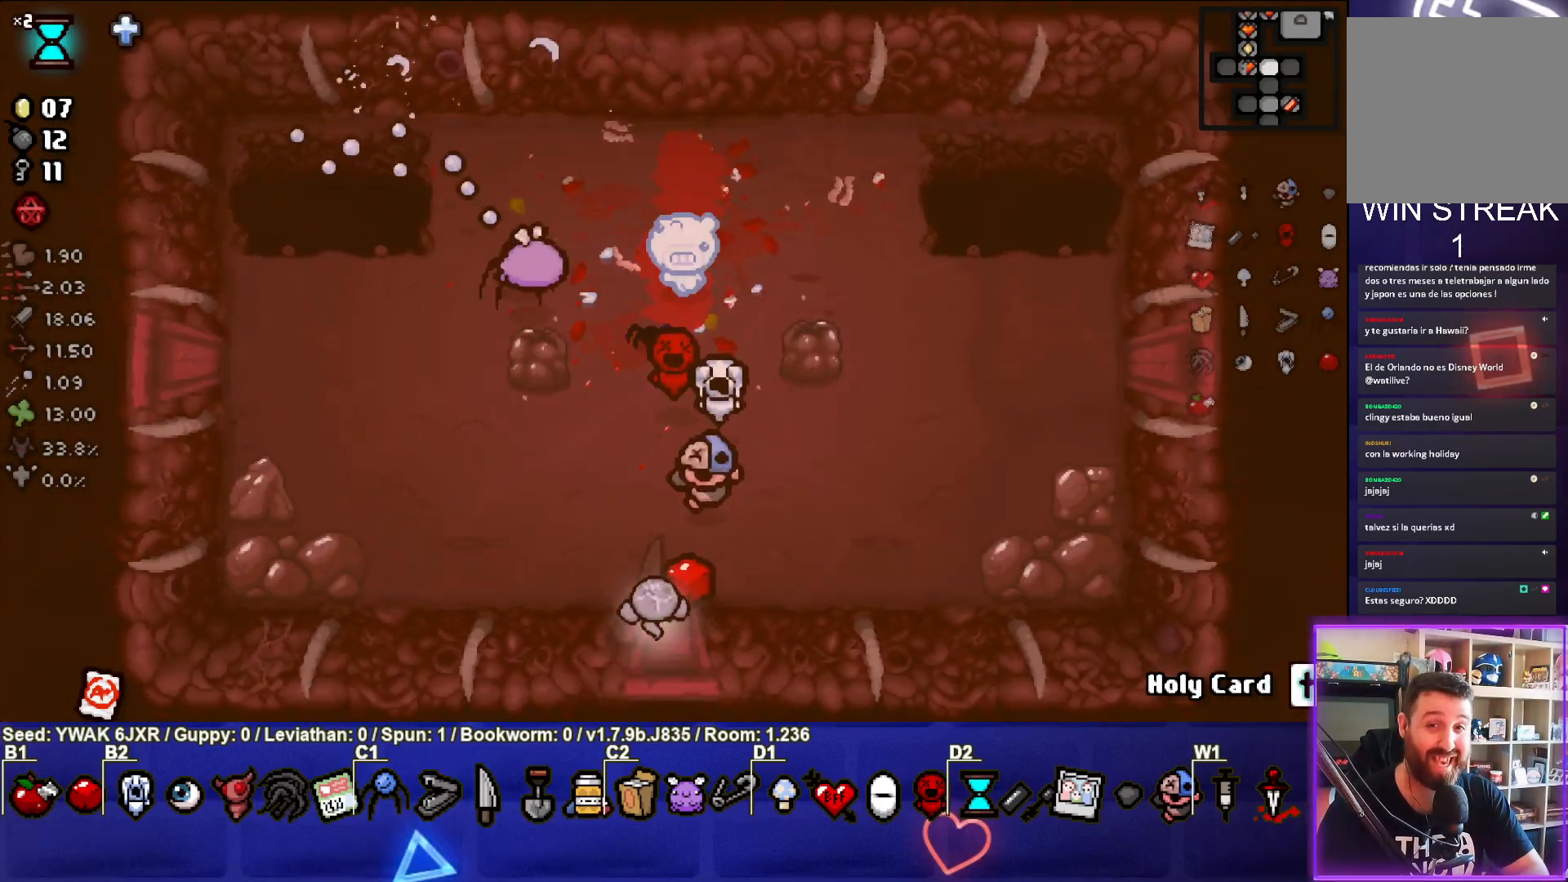
{"buttons": ["CROSS"], "left_stick": "center", "right_stick": "center", "events": [[233, "left_stick", "center"], [350, "CROSS", "down"]]}
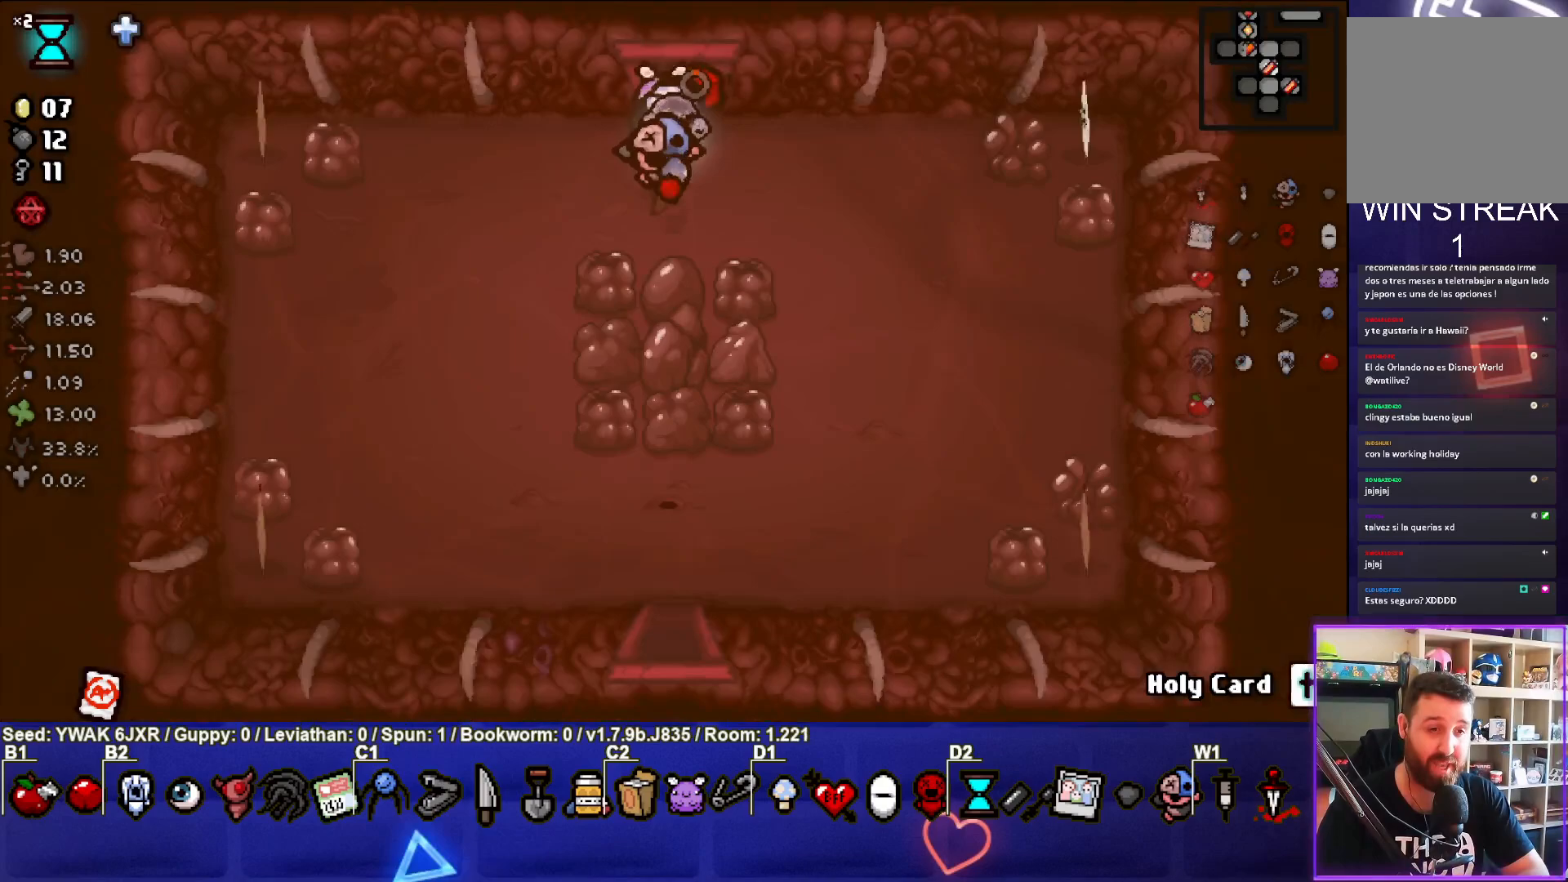
{"buttons": [], "left_stick": "center", "right_stick": "center", "events": [[200, "left_stick", "left"], [233, "CROSS", "up"], [467, "left_stick", "center"]]}
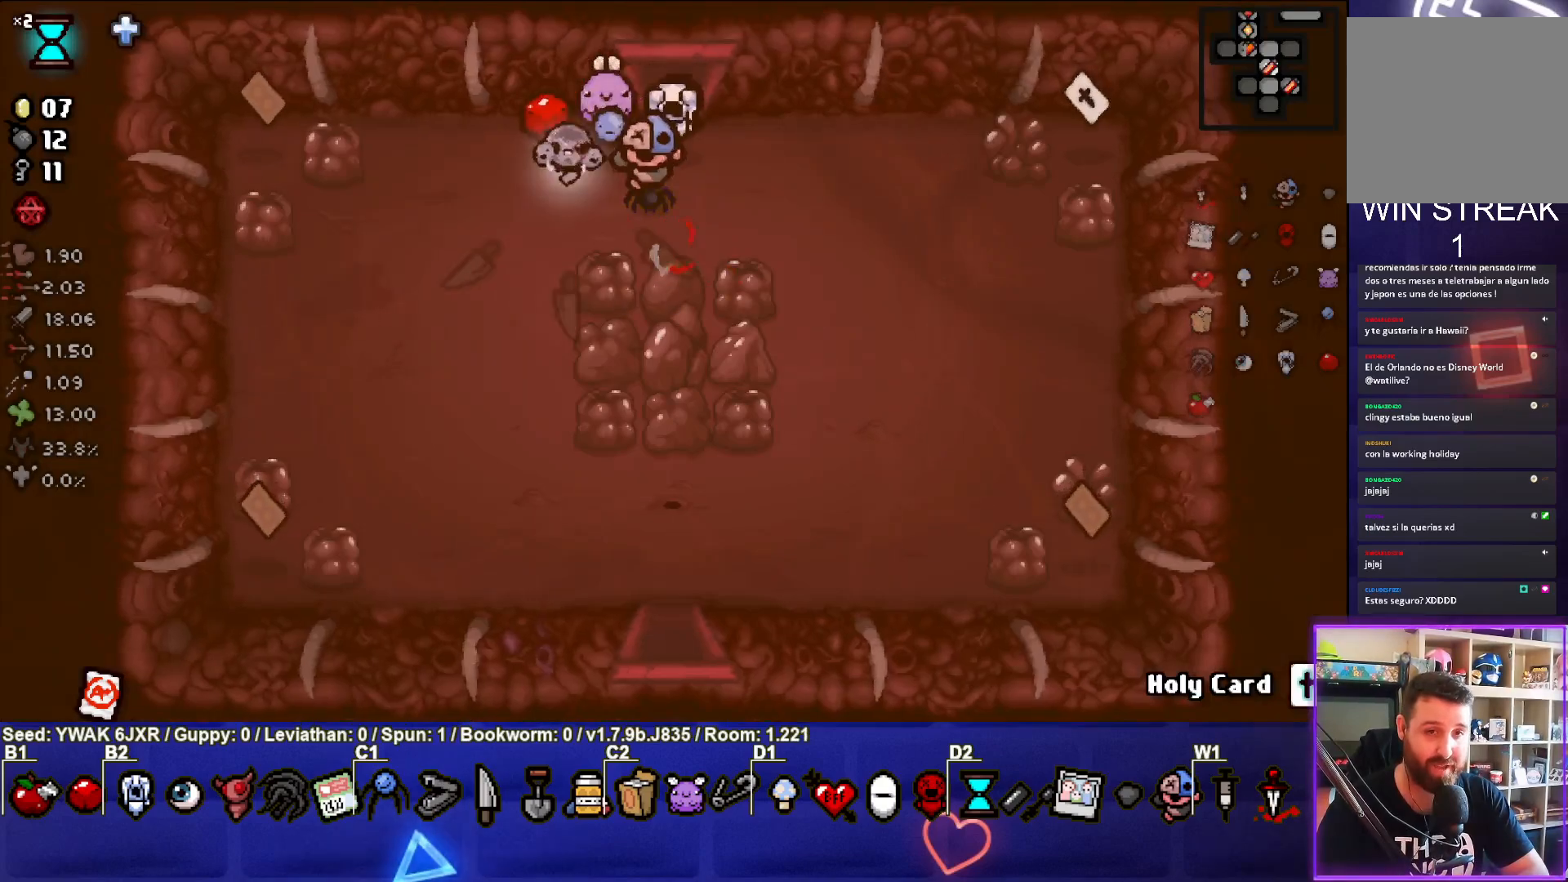
{"buttons": [], "left_stick": "left", "right_stick": "center", "events": [[100, "left_stick", "right"], [267, "left_stick", "left"]]}
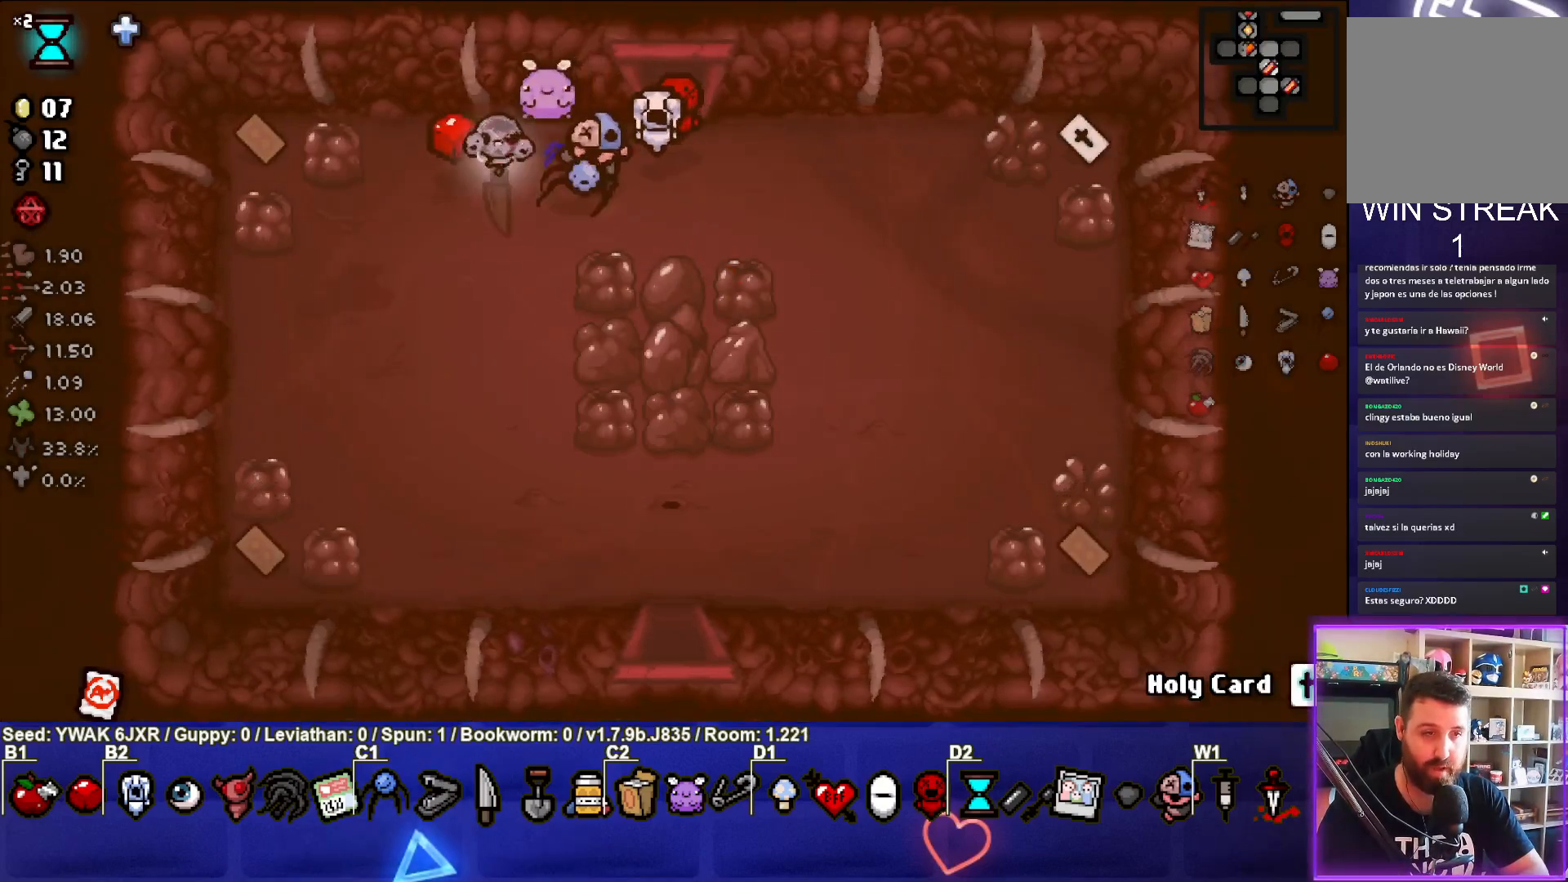
{"buttons": [], "left_stick": "down", "right_stick": "center", "events": [[367, "left_stick", "down"]]}
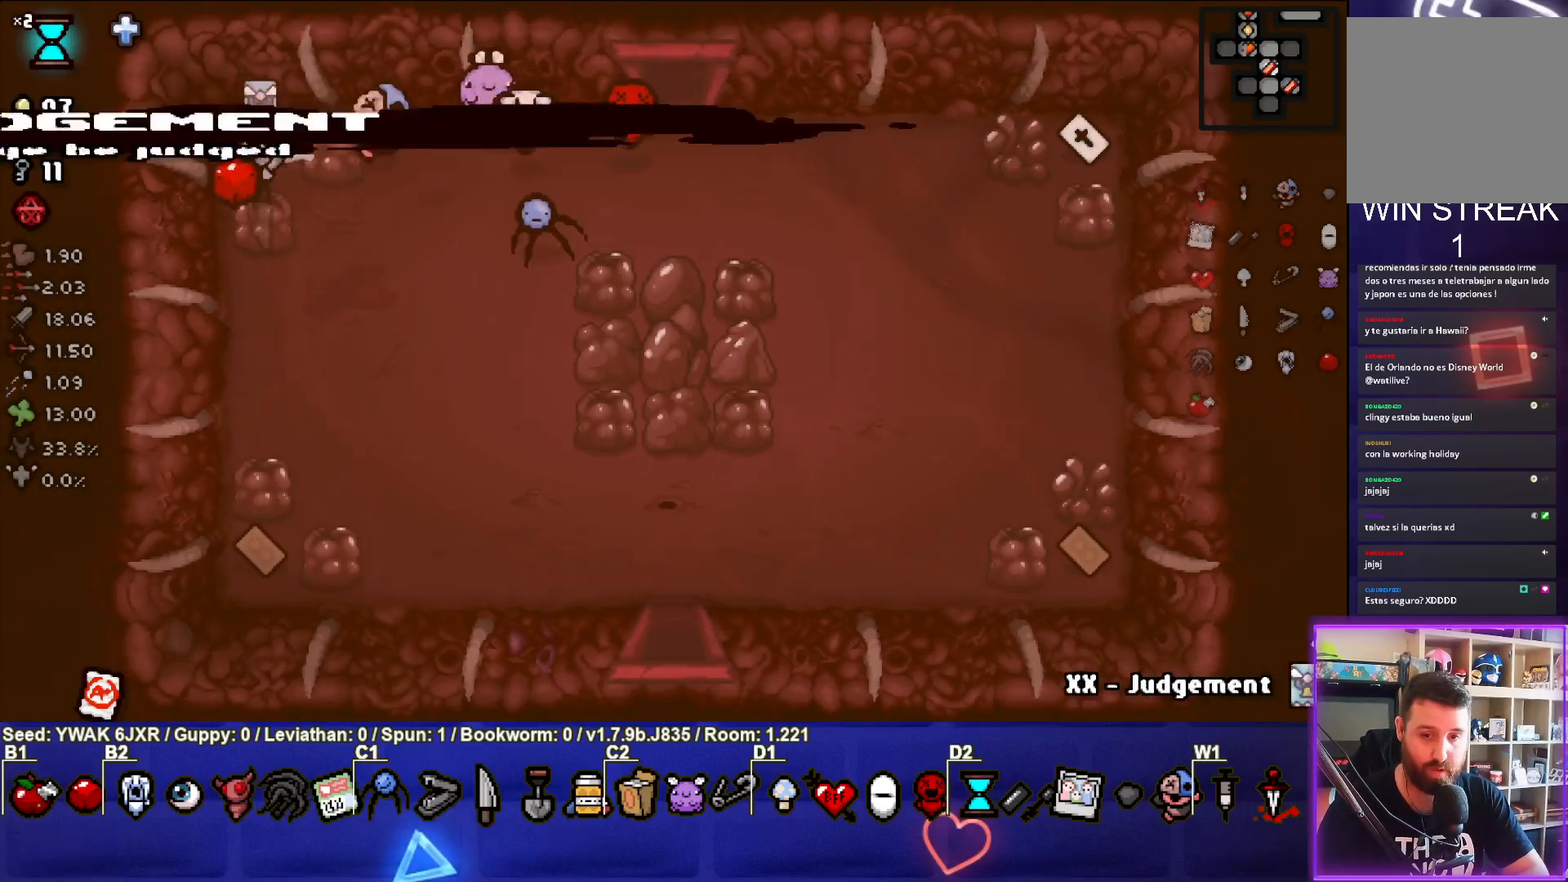
{"buttons": [], "left_stick": "center", "right_stick": "center", "events": [[167, "left_stick", "center"], [233, "left_stick", "down"], [350, "left_stick", "down-left"], [500, "left_stick", "center"]]}
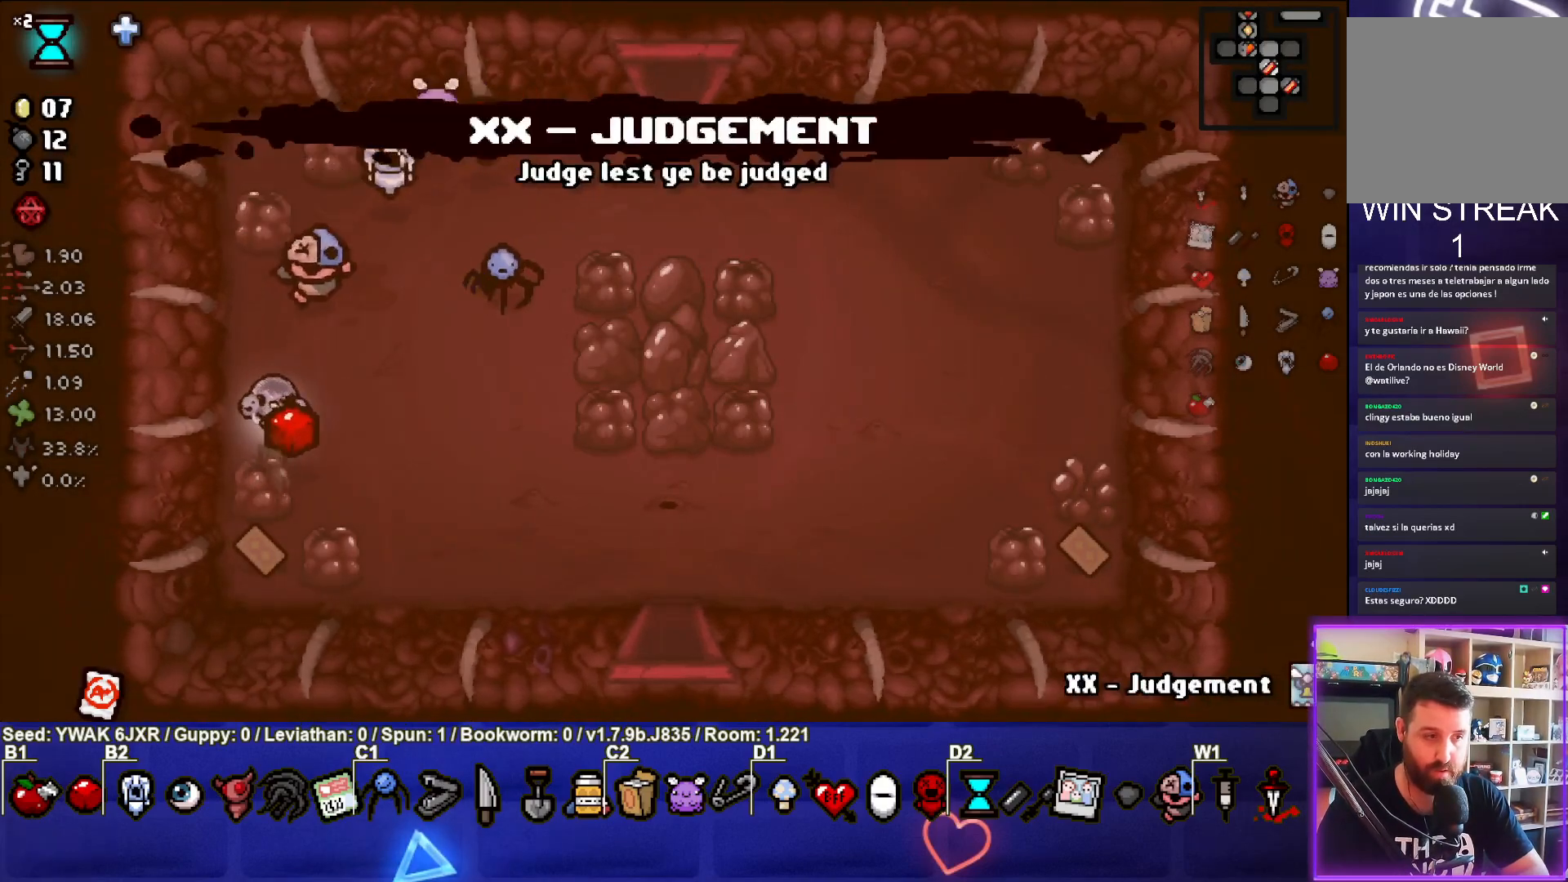
{"buttons": [], "left_stick": "center", "right_stick": "center", "events": [[50, "left_stick", "up-right"], [283, "left_stick", "up-left"], [433, "left_stick", "center"]]}
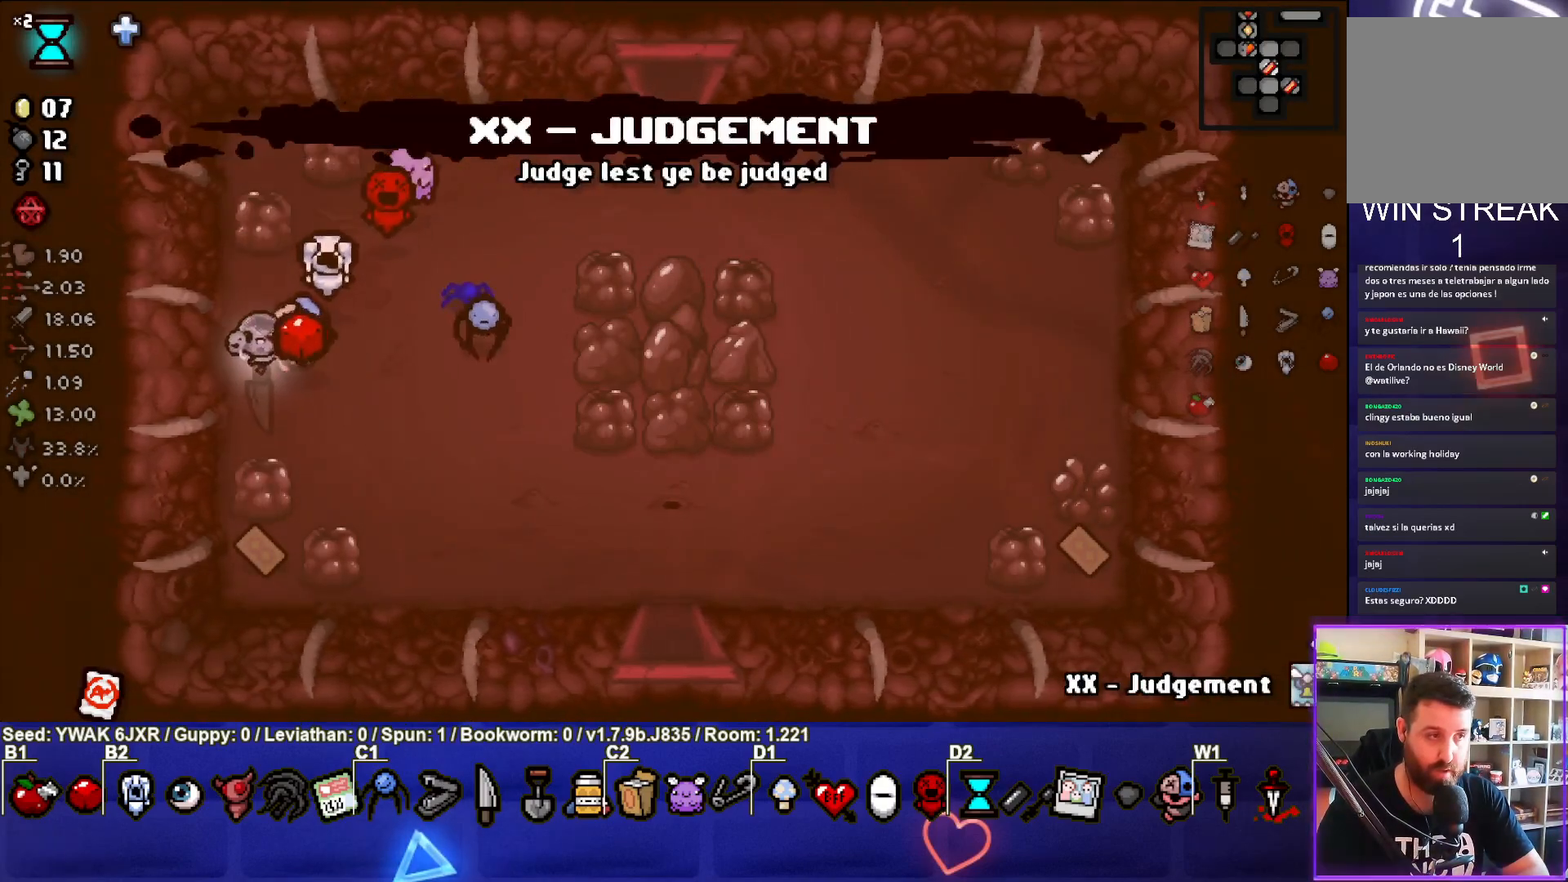
{"buttons": [], "left_stick": "down-right", "right_stick": "center", "events": [[117, "left_stick", "down"], [467, "left_stick", "down-right"]]}
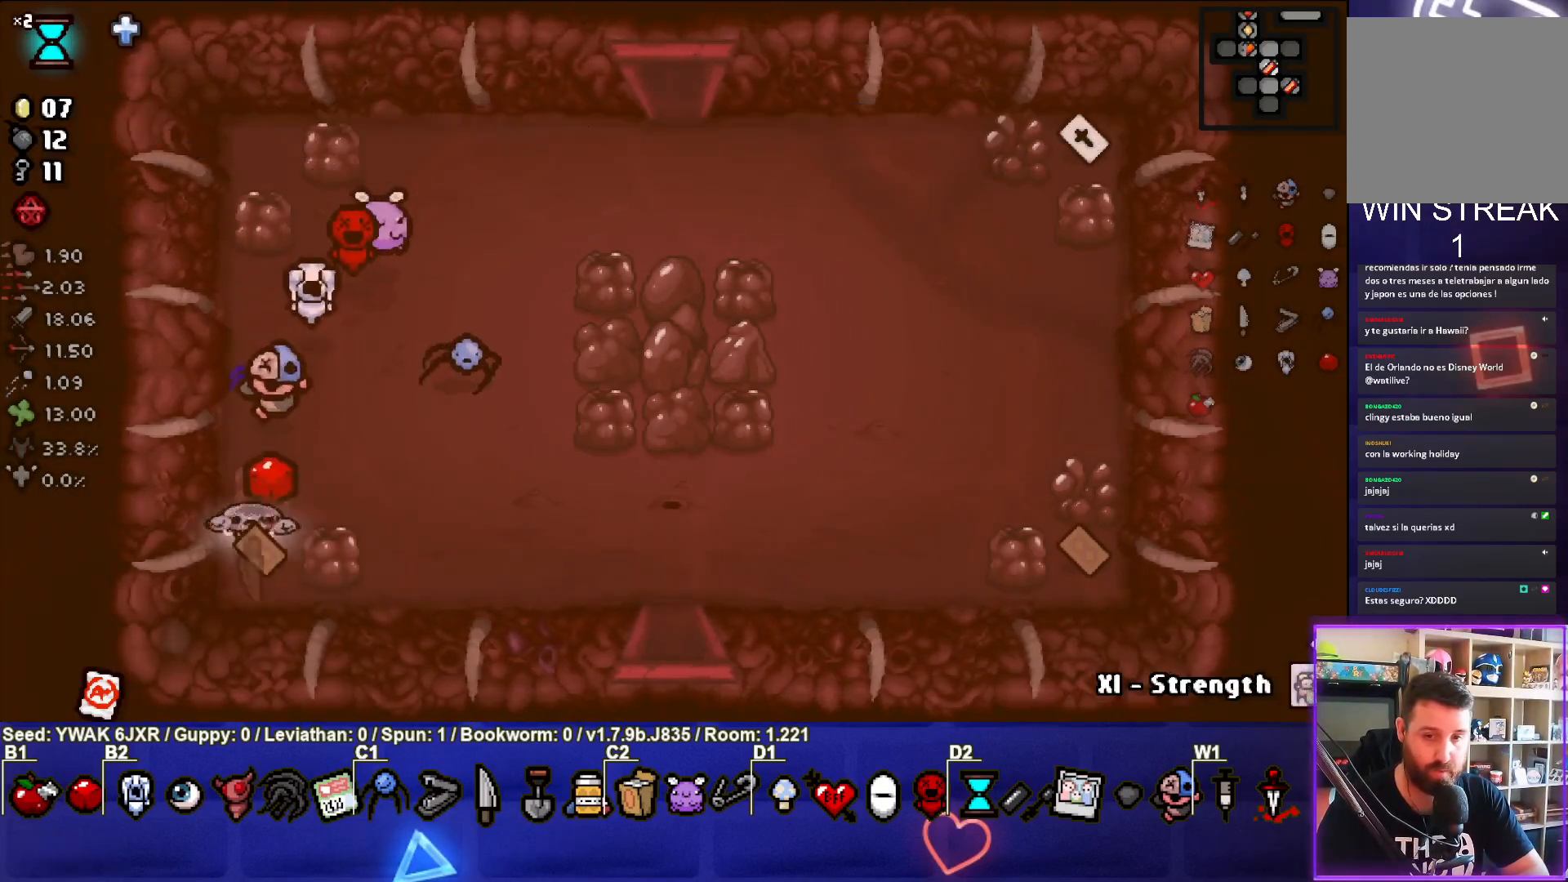
{"buttons": [], "left_stick": "down-right", "right_stick": "center", "events": [[83, "left_stick", "right"], [500, "left_stick", "down-right"]]}
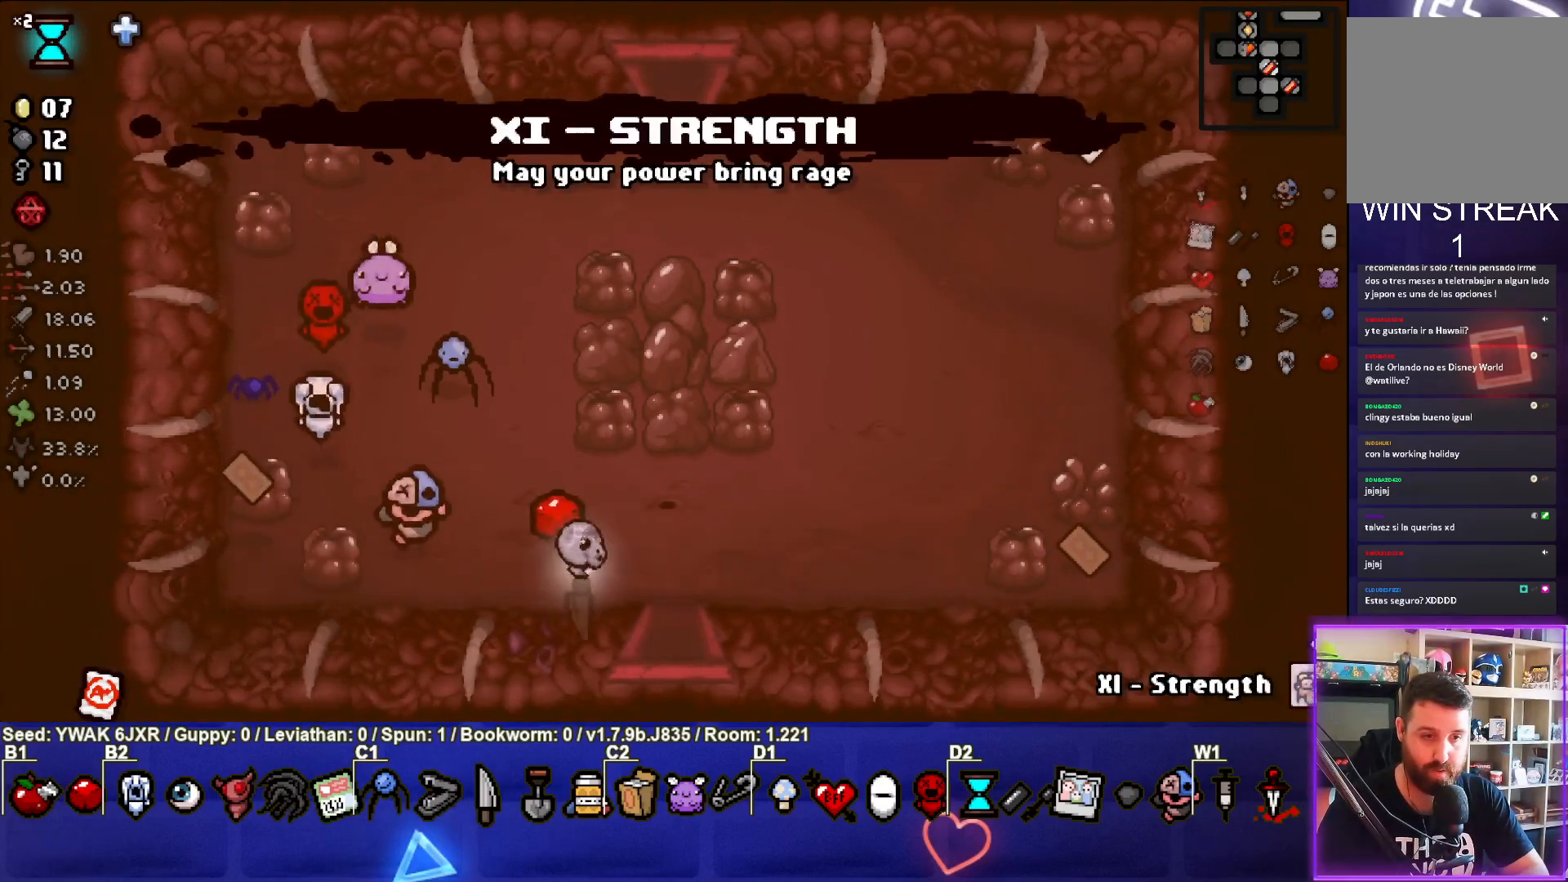
{"buttons": [], "left_stick": "center", "right_stick": "center", "events": [[467, "left_stick", "center"]]}
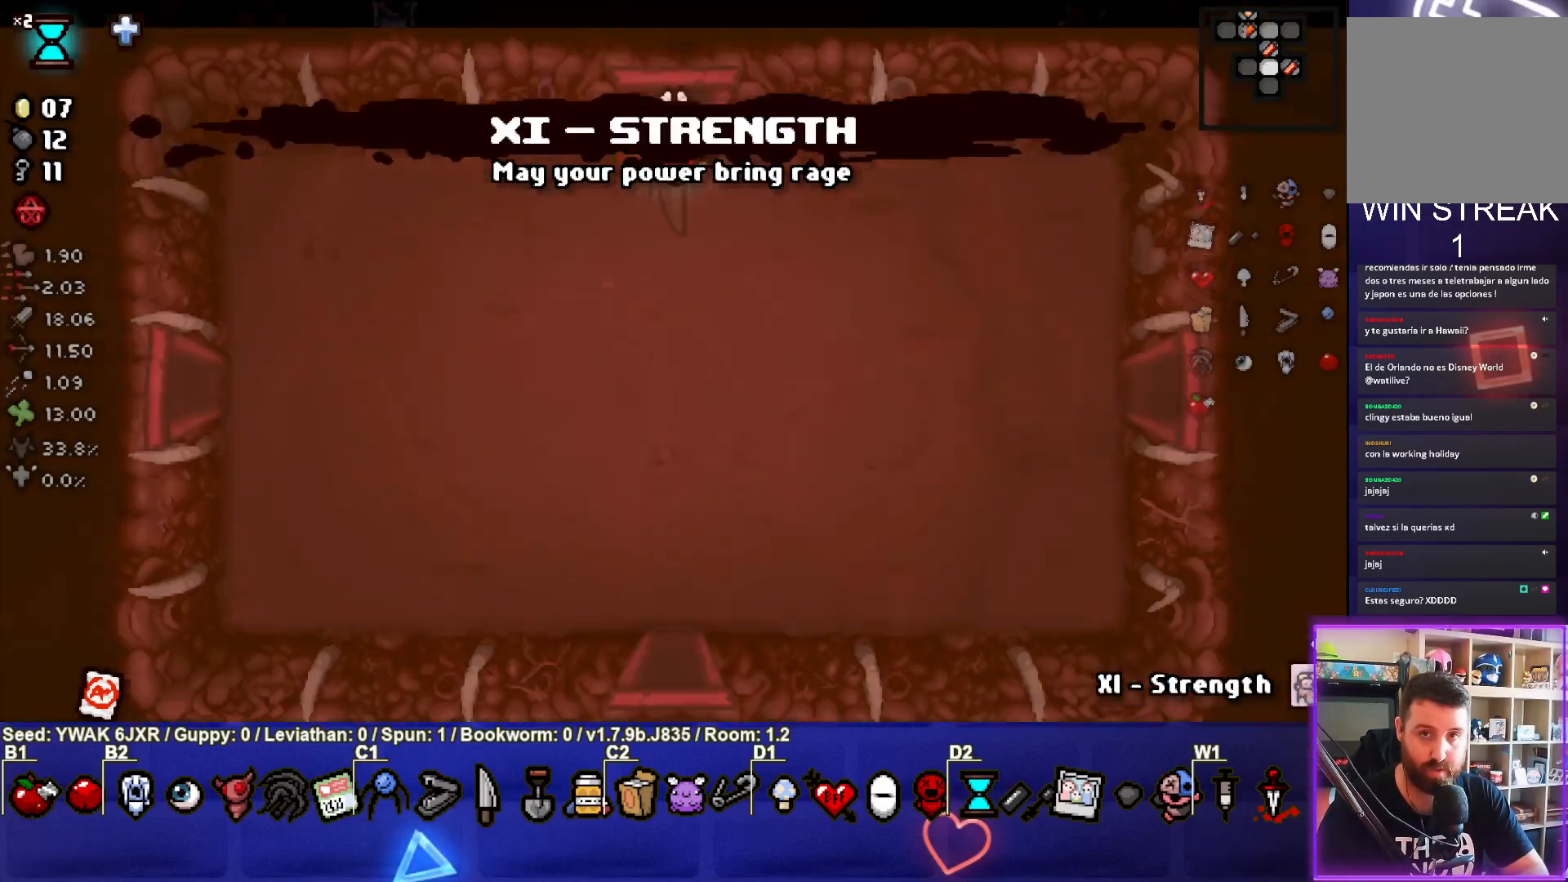
{"buttons": [], "left_stick": "down-right", "right_stick": "center", "events": [[133, "left_stick", "down-right"]]}
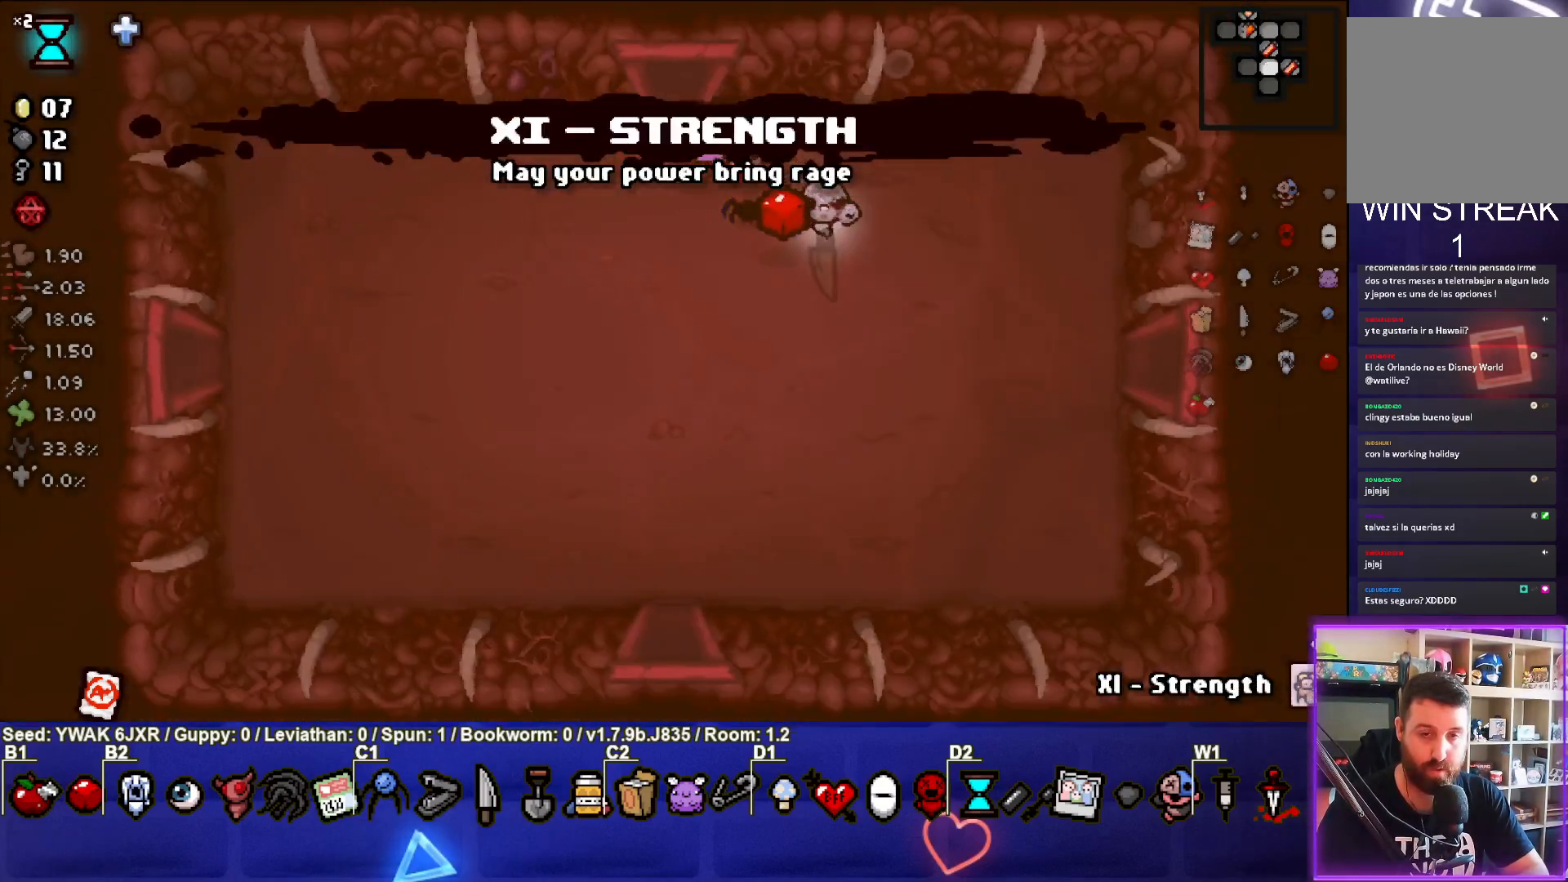
{"buttons": [], "left_stick": "right", "right_stick": "center", "events": [[250, "left_stick", "right"]]}
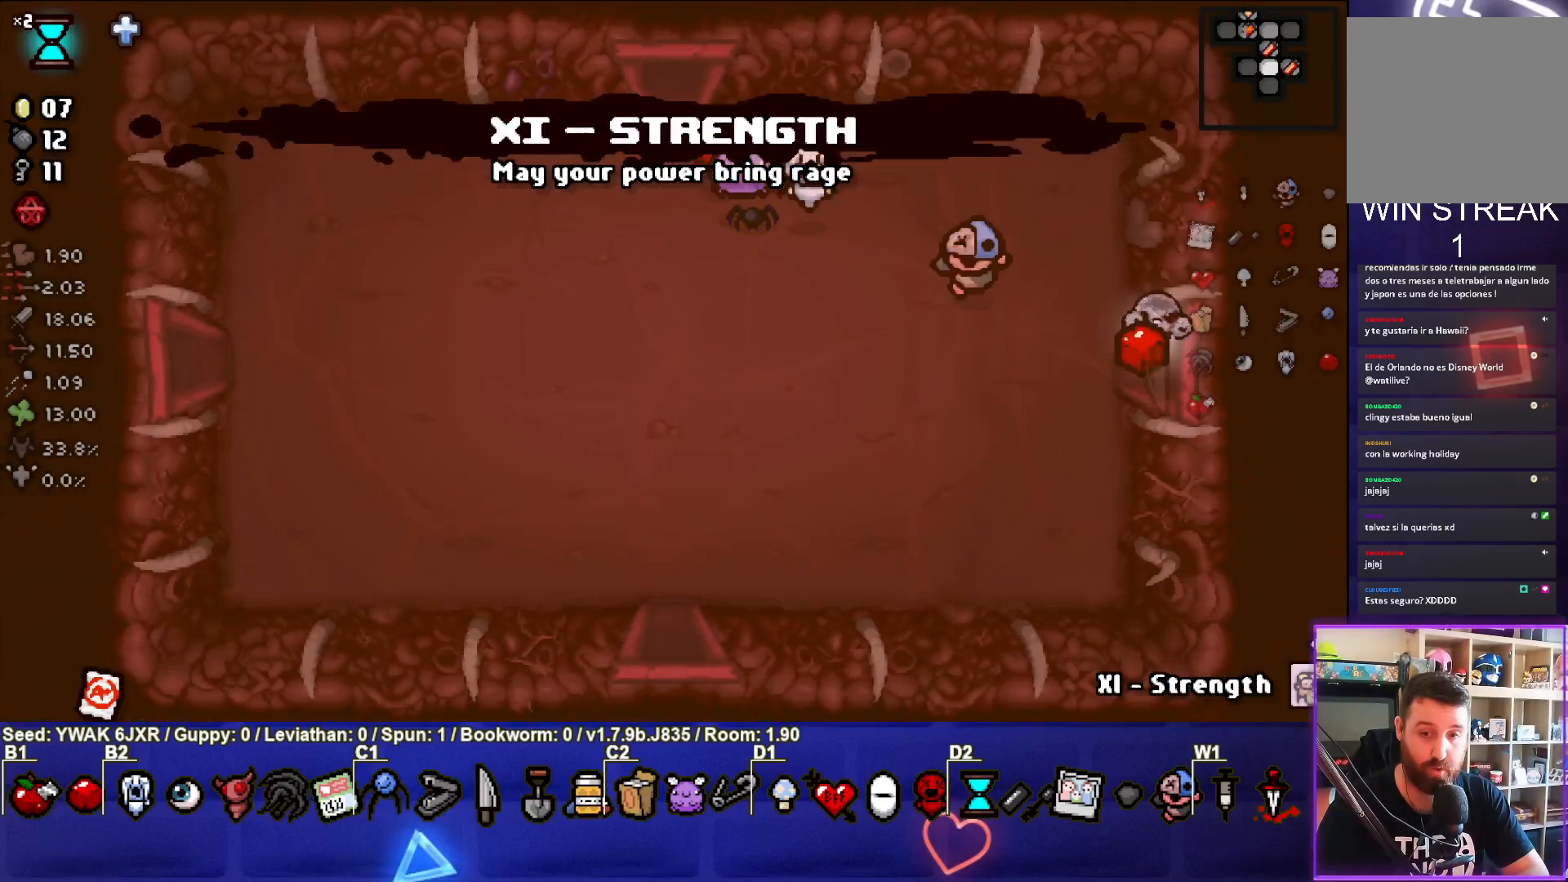
{"buttons": [], "left_stick": "right", "right_stick": "center", "events": [[100, "left_stick", "center"], [300, "left_stick", "right"]]}
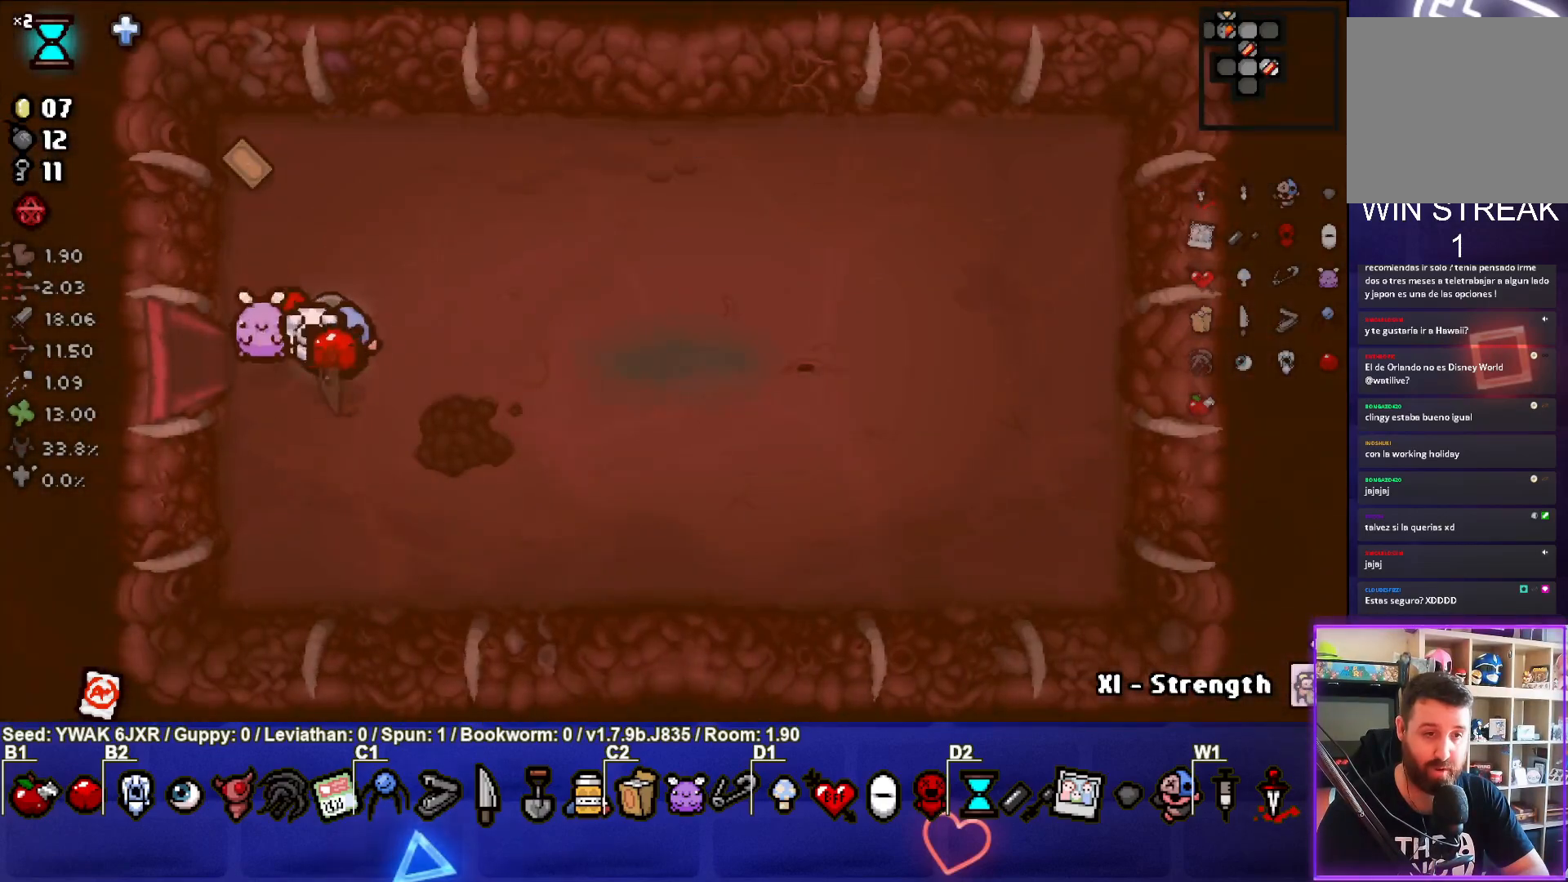
{"buttons": [], "left_stick": "up-left", "right_stick": "center", "events": [[133, "left_stick", "up"], [233, "left_stick", "up-left"]]}
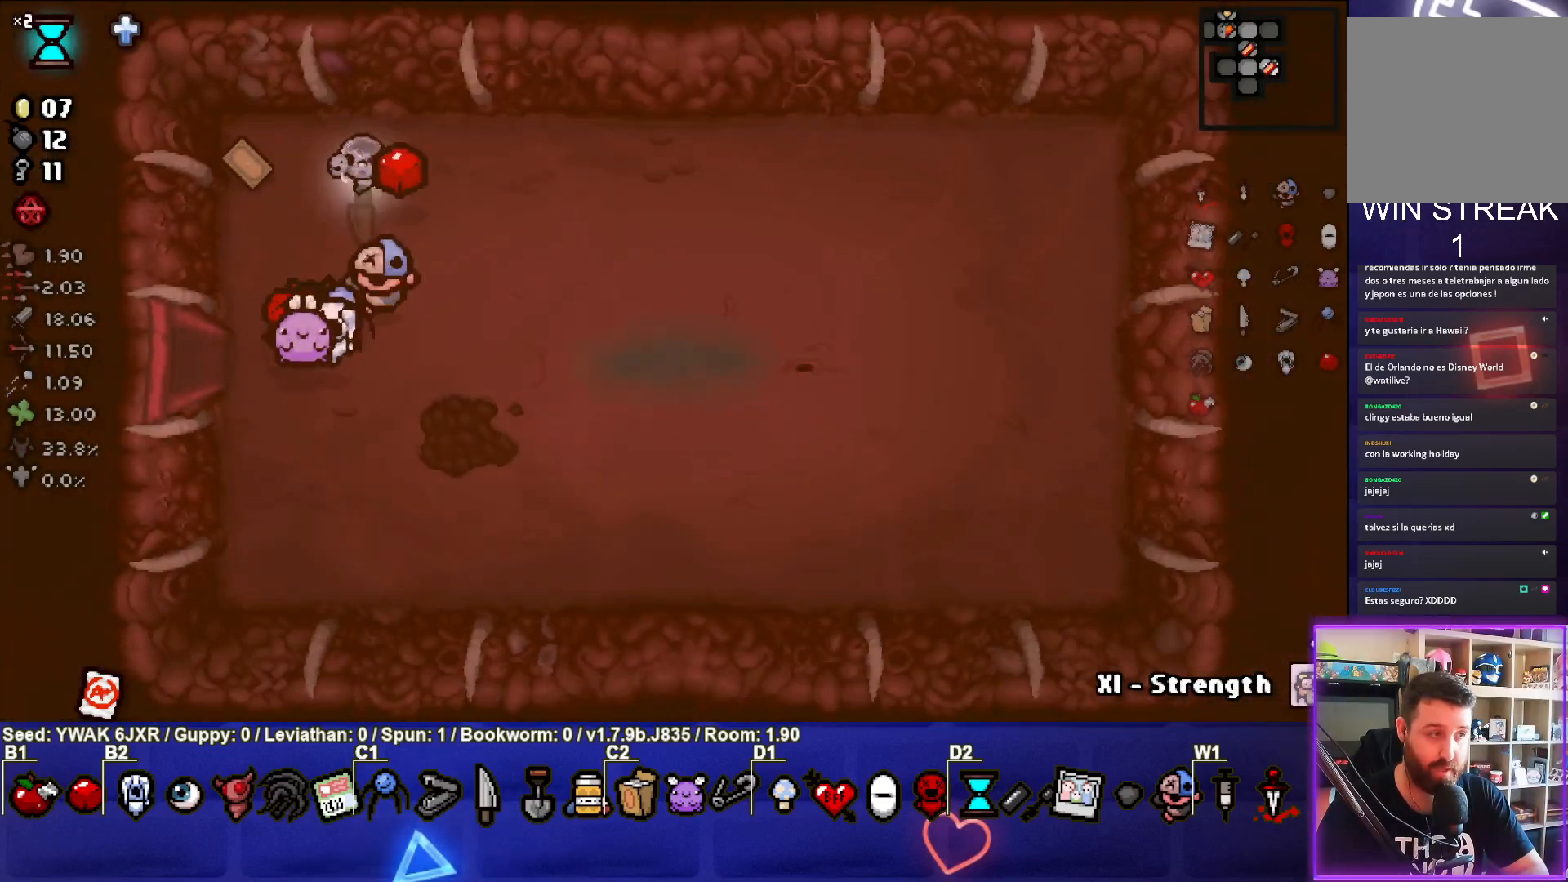
{"buttons": [], "left_stick": "down-left", "right_stick": "center", "events": [[33, "left_stick", "left"], [150, "left_stick", "down-left"]]}
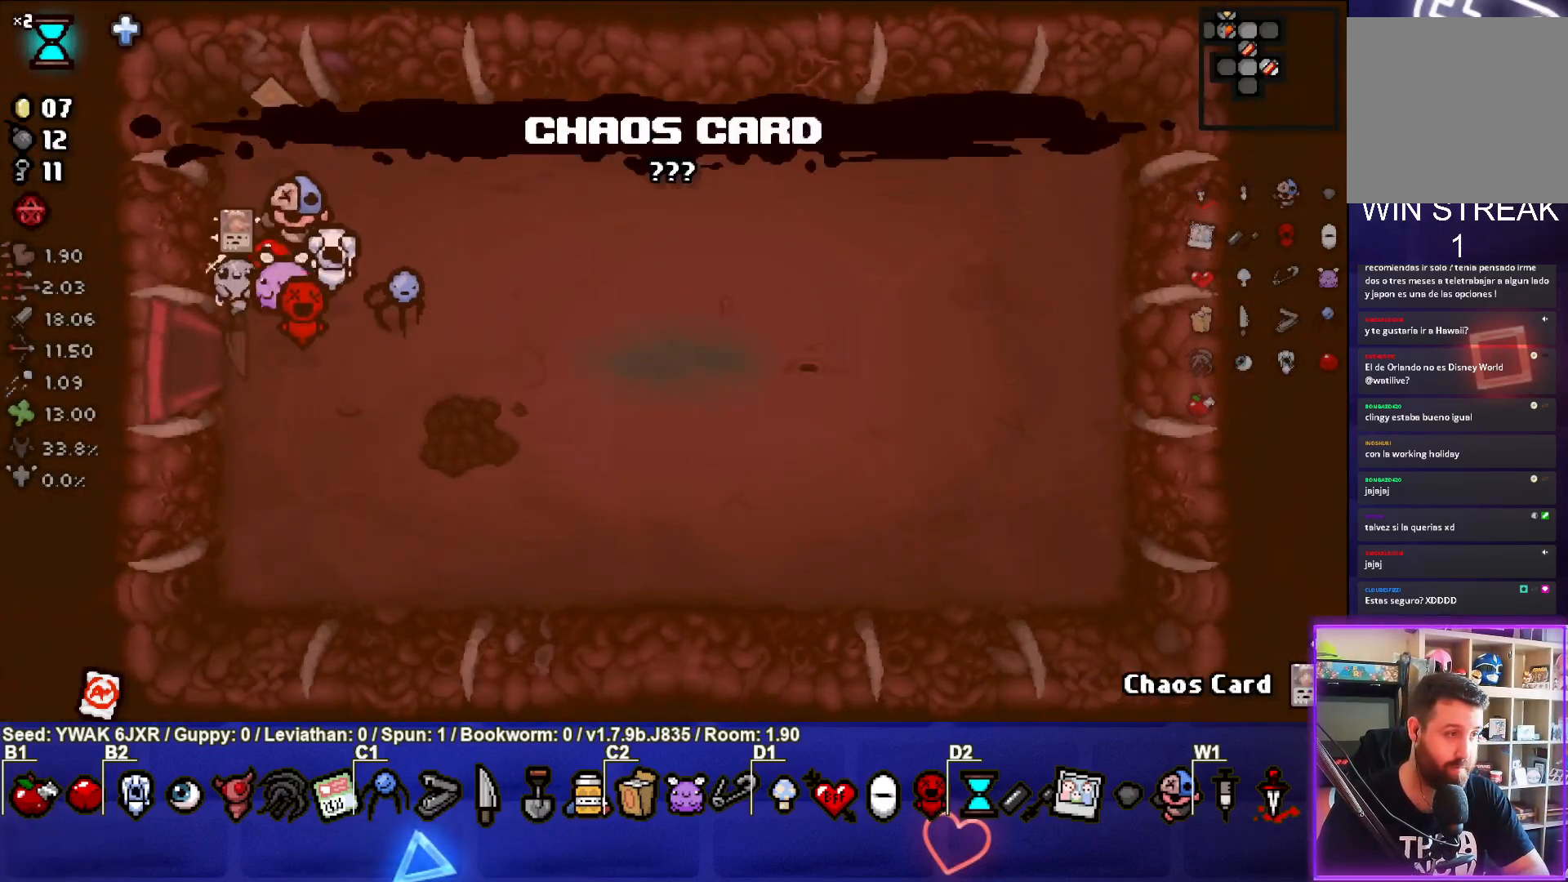
{"buttons": [], "left_stick": "center", "right_stick": "center", "events": [[67, "left_stick", "left"], [333, "left_stick", "center"]]}
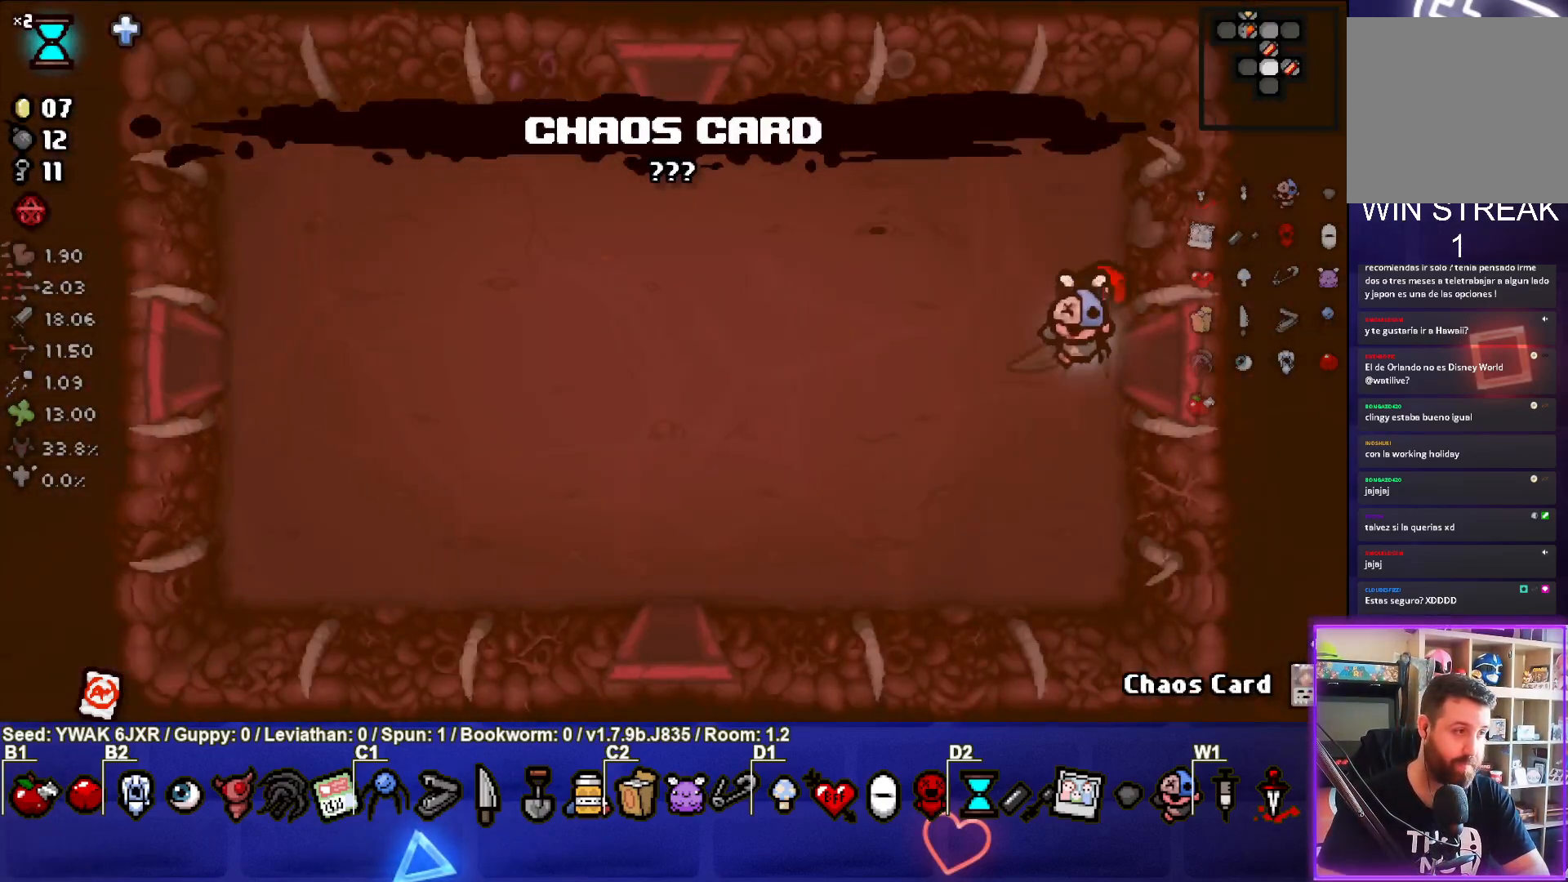
{"buttons": [], "left_stick": "up-left", "right_stick": "center", "events": [[33, "left_stick", "up-left"]]}
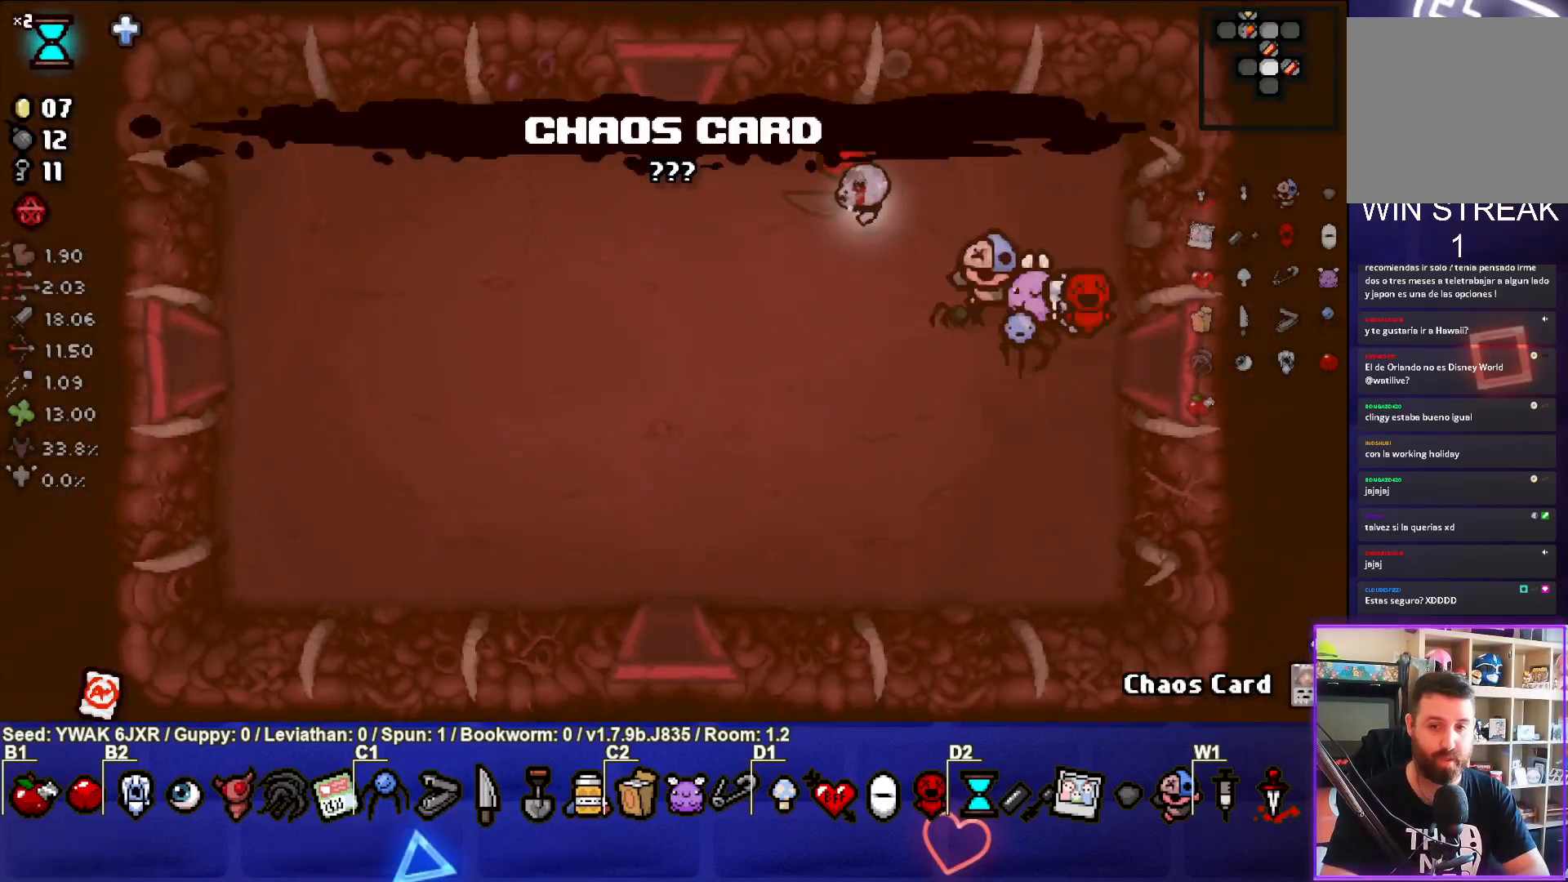
{"buttons": [], "left_stick": "up", "right_stick": "center", "events": [[467, "left_stick", "up"]]}
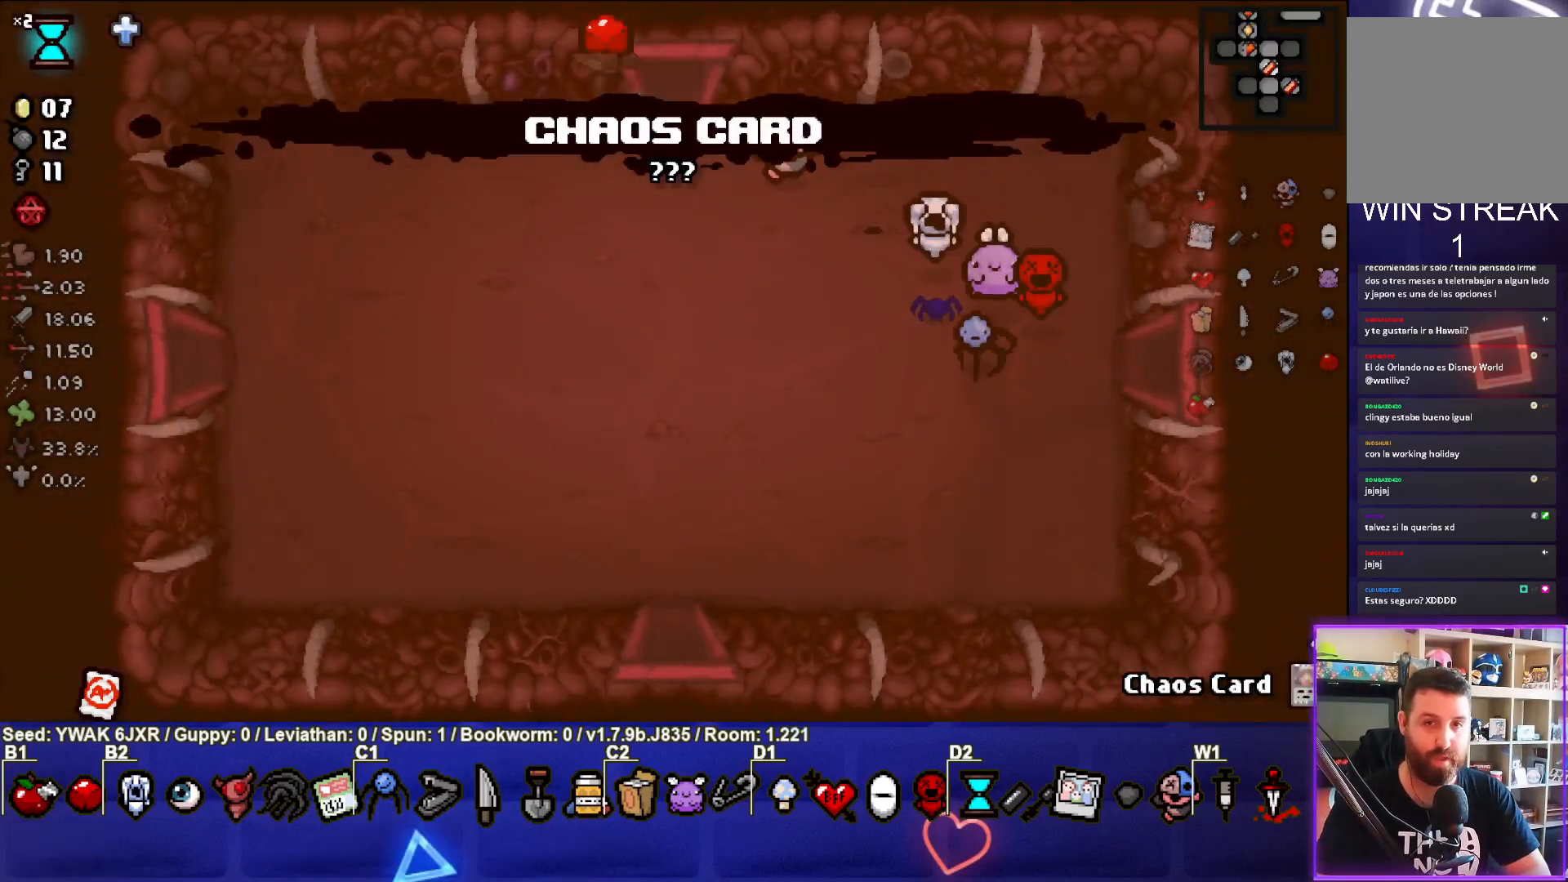
{"buttons": [], "left_stick": "up", "right_stick": "center", "events": [[117, "left_stick", "center"], [500, "left_stick", "up"]]}
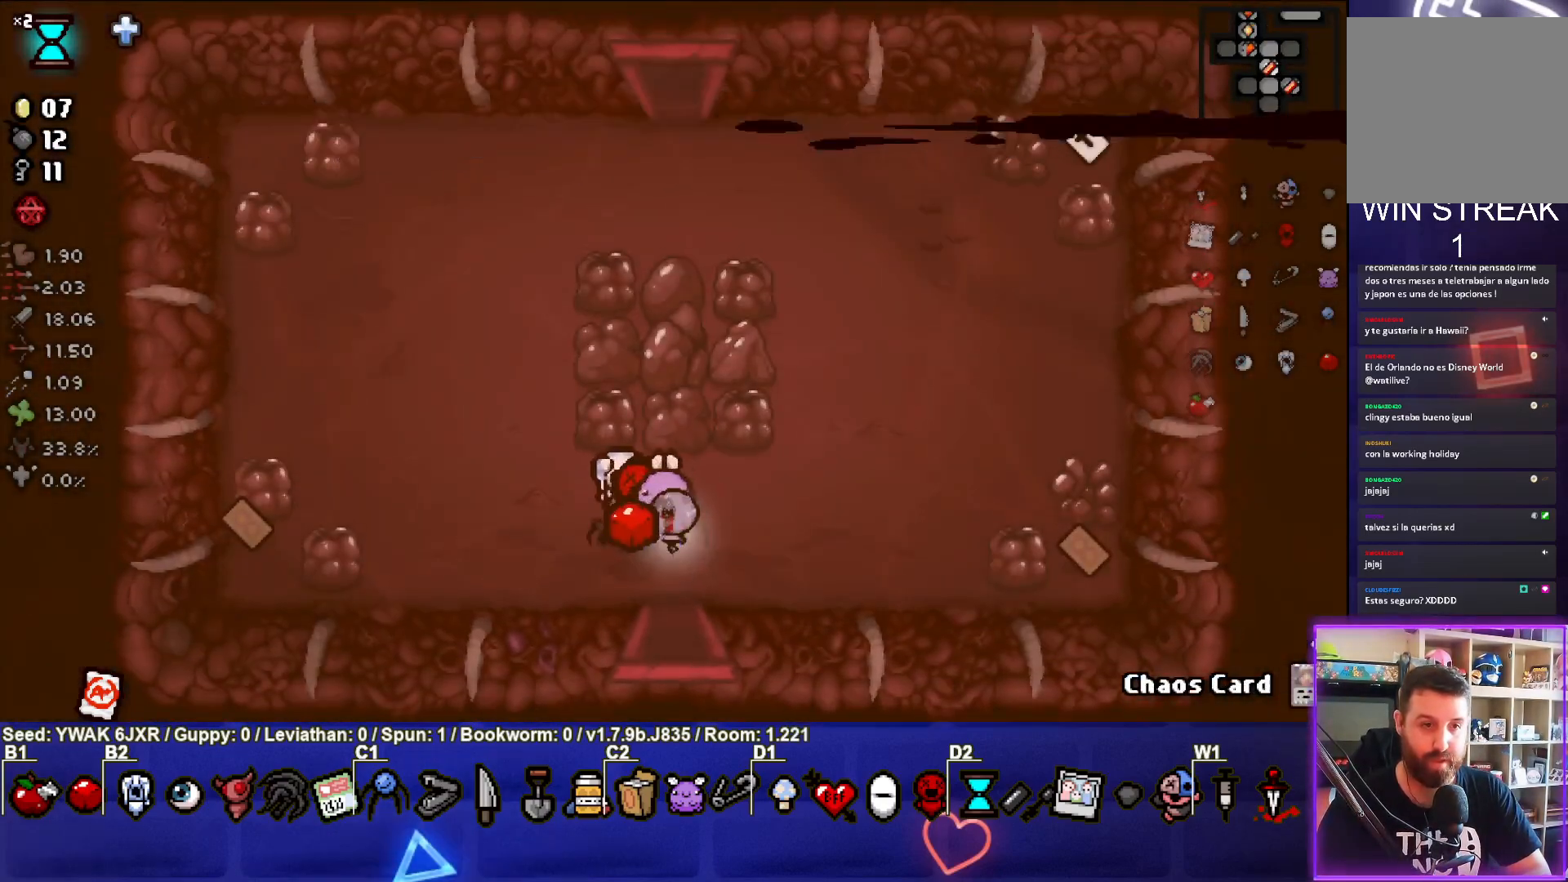
{"buttons": [], "left_stick": "up", "right_stick": "center", "events": []}
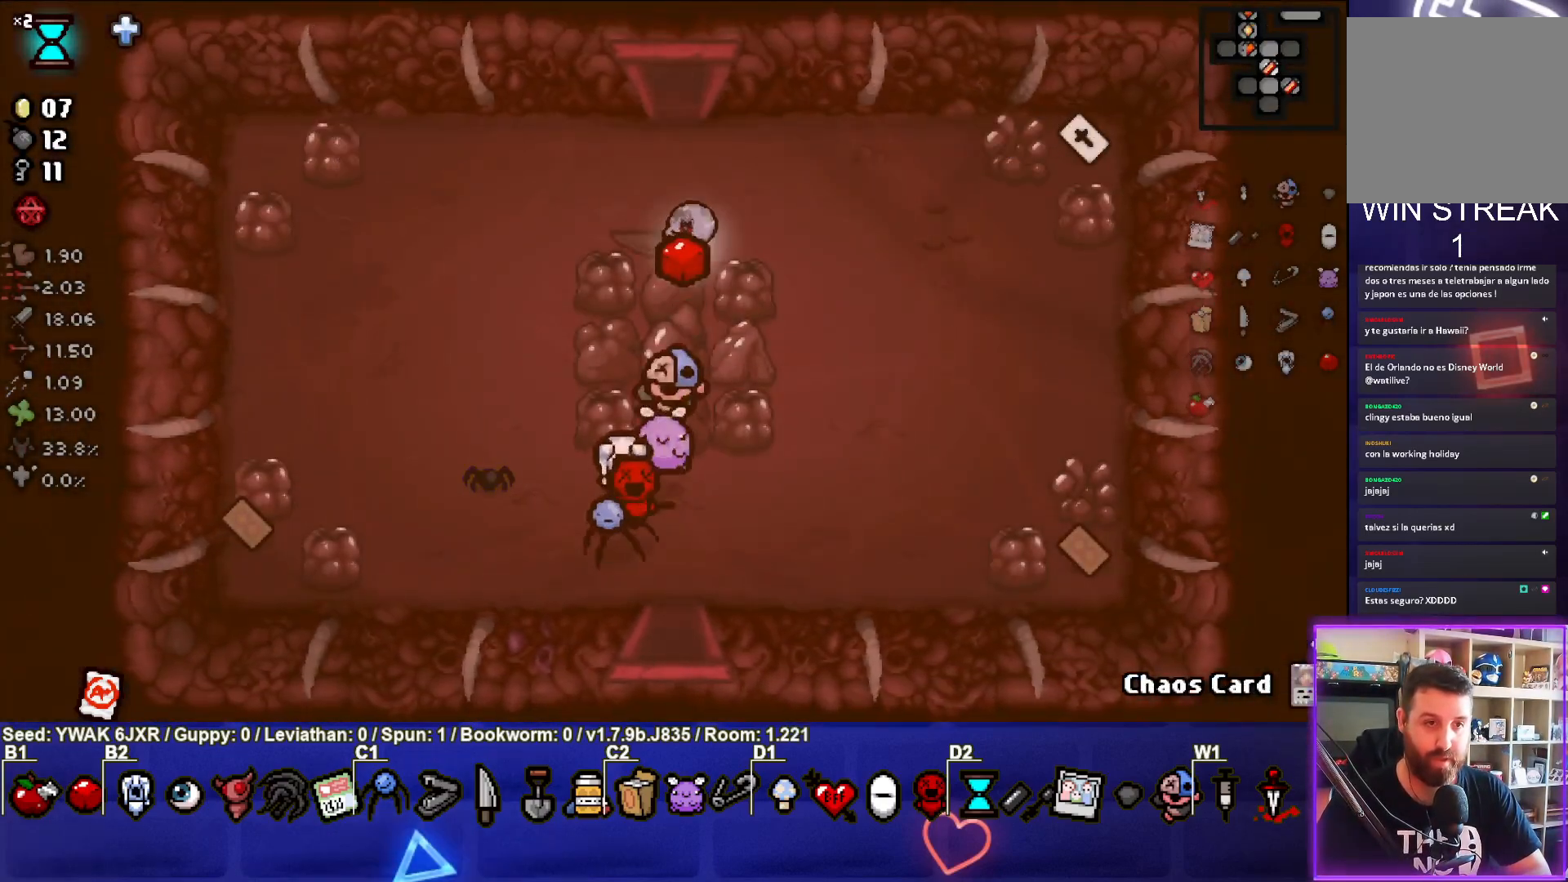
{"buttons": [], "left_stick": "up-left", "right_stick": "center", "events": [[433, "left_stick", "up-left"]]}
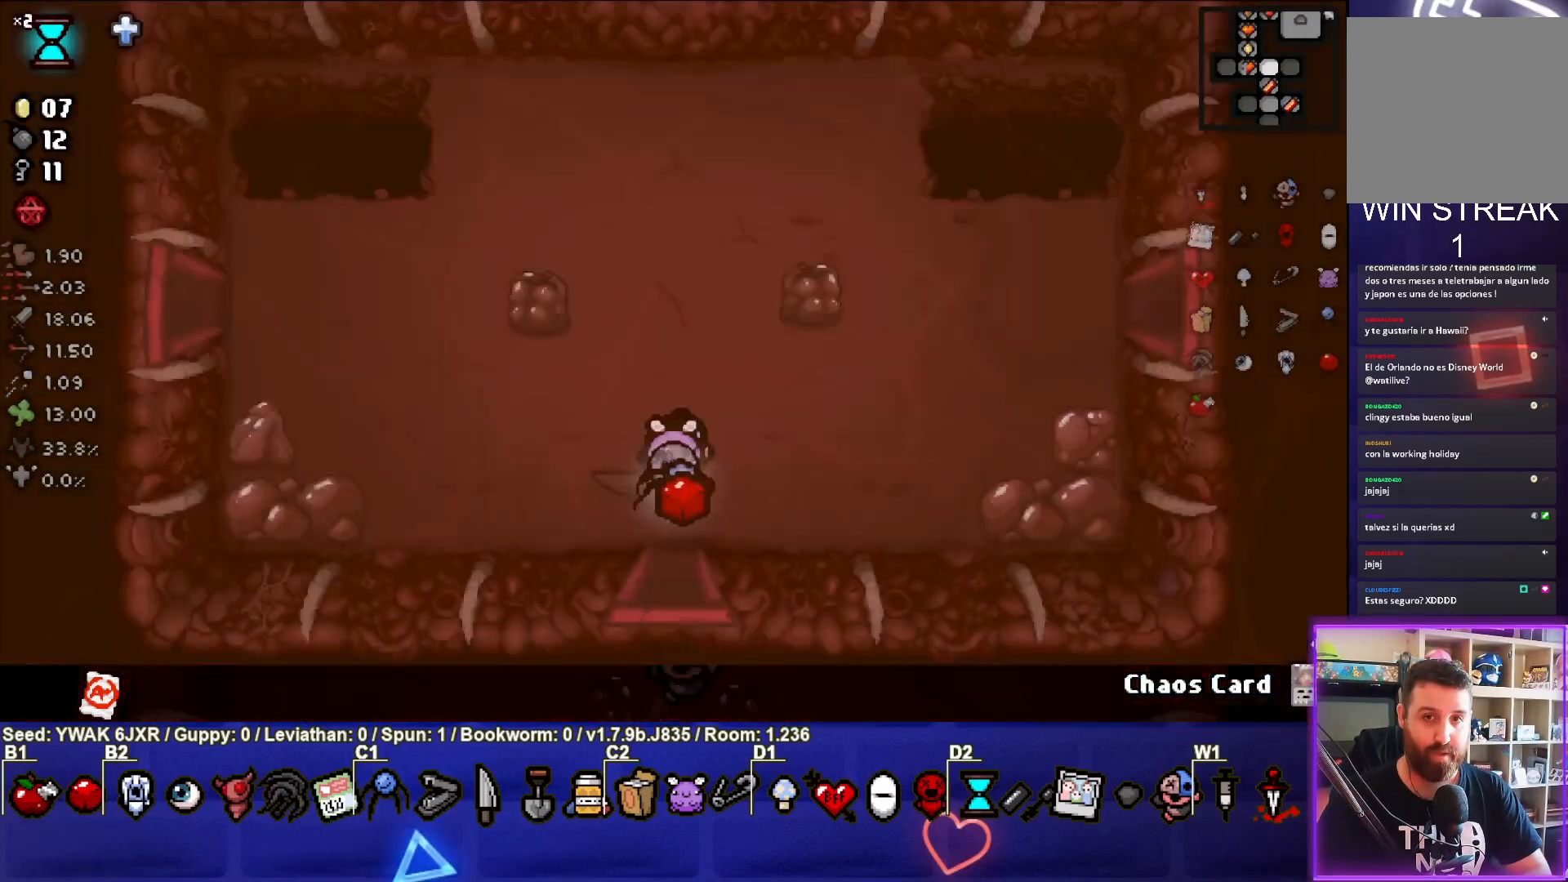
{"buttons": [], "left_stick": "up-left", "right_stick": "center", "events": []}
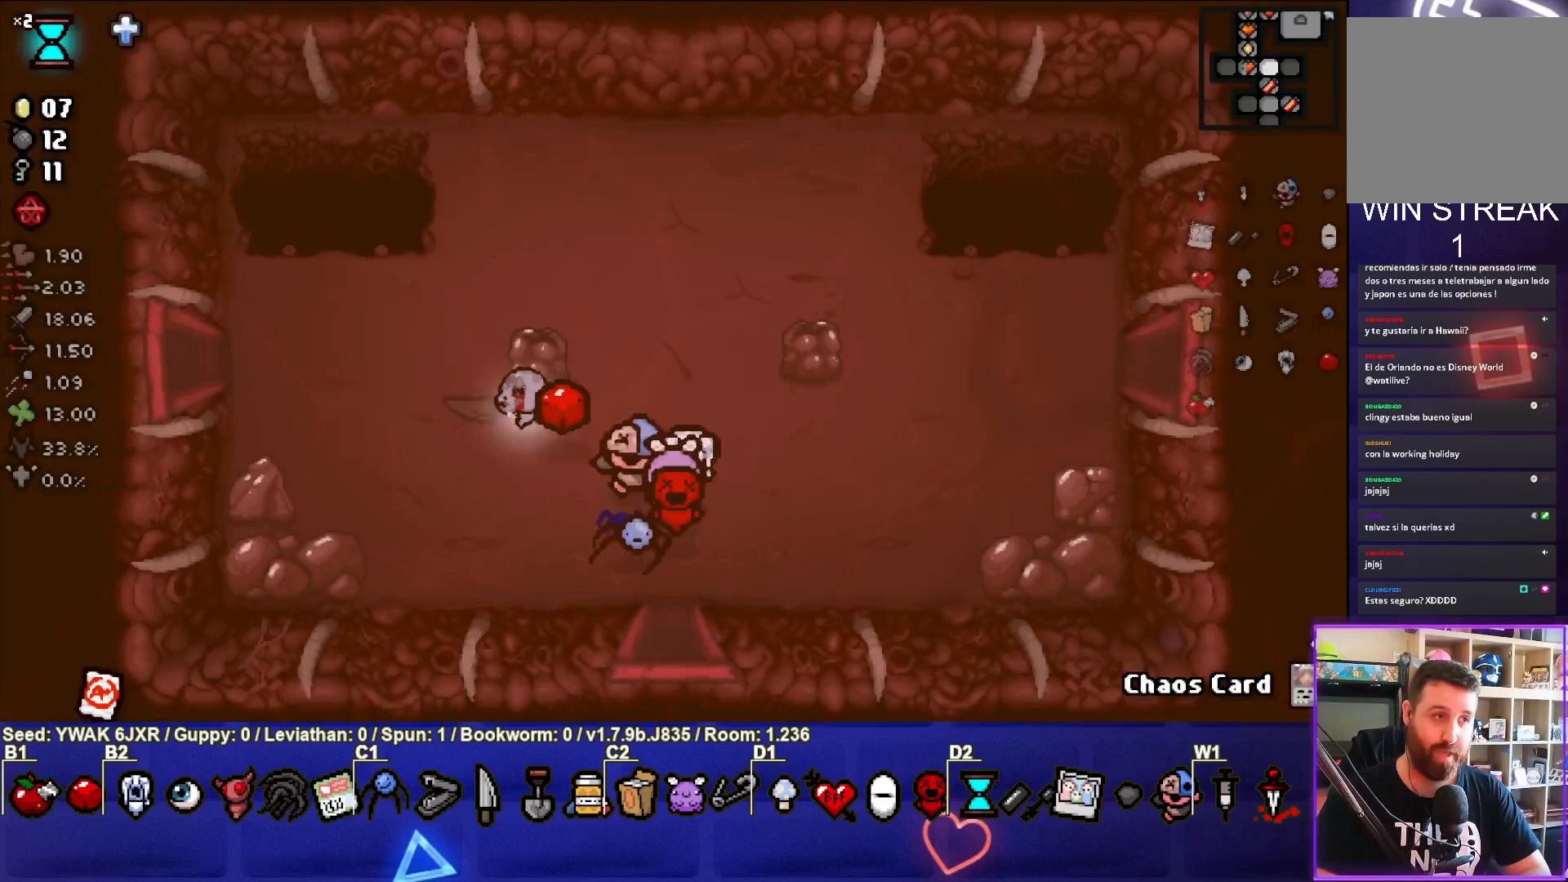
{"buttons": [], "left_stick": "left", "right_stick": "center", "events": [[167, "left_stick", "left"]]}
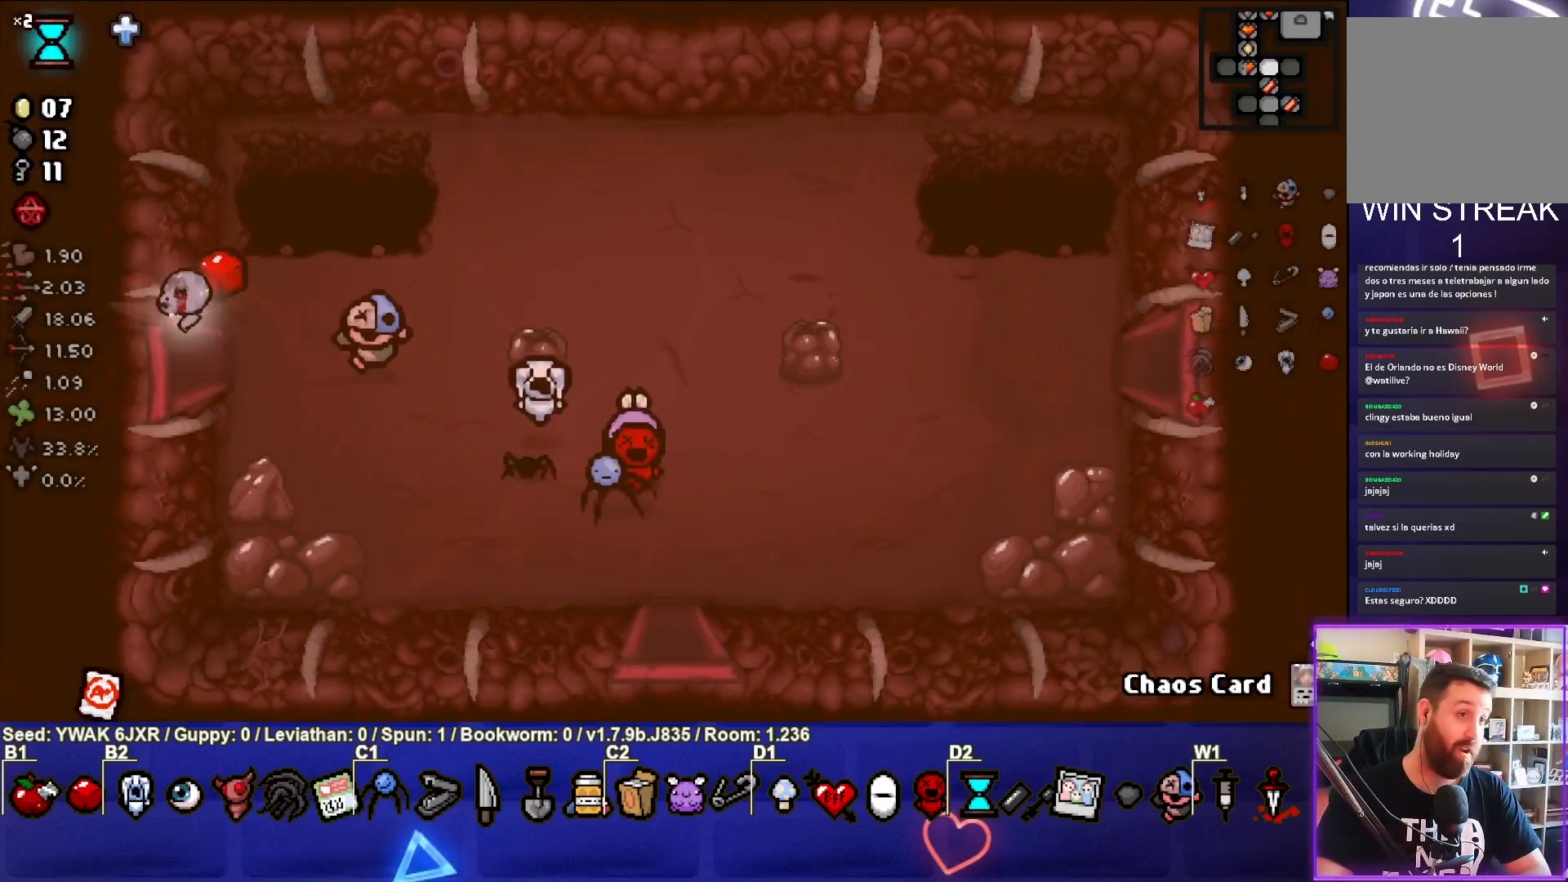
{"buttons": [], "left_stick": "left", "right_stick": "center", "events": [[150, "left_stick", "center"], [367, "left_stick", "left"]]}